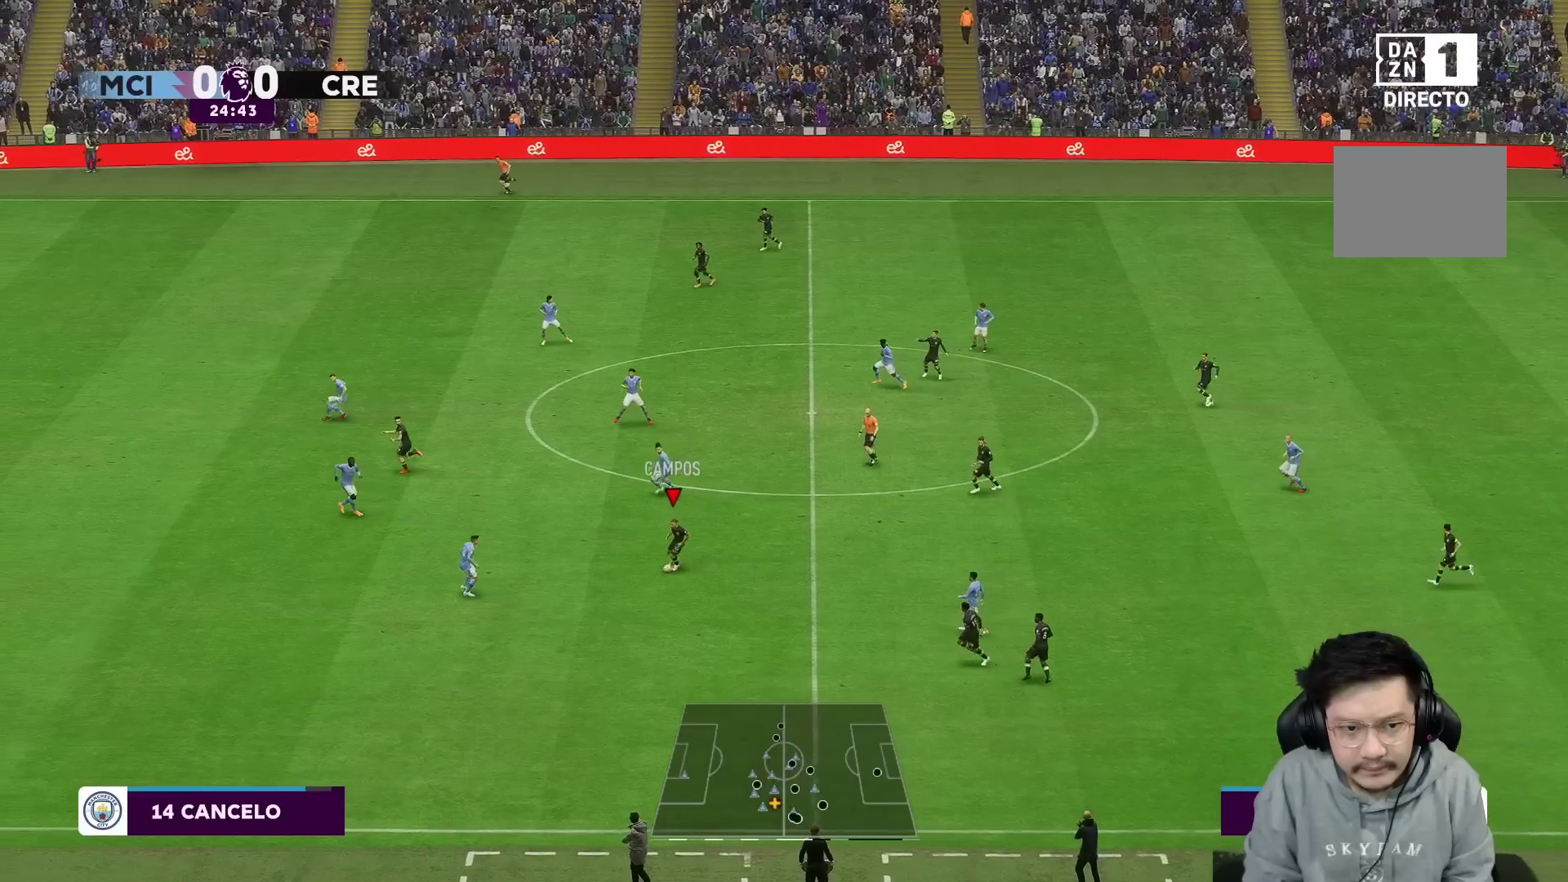
Gameplay with a controller (Xbox layout); each line is a JSON object with the inputs held at the frame after it (dt_ms = milliseconds from this image to that frame). "events" lists button and stick changes between this image and that frame as [ms after this image, input, new state], when the widget could be followed in between. Not read: L3 R3.
{"dt_ms": 1000, "buttons": ["R1"], "left_stick": "left", "right_stick": "center"}
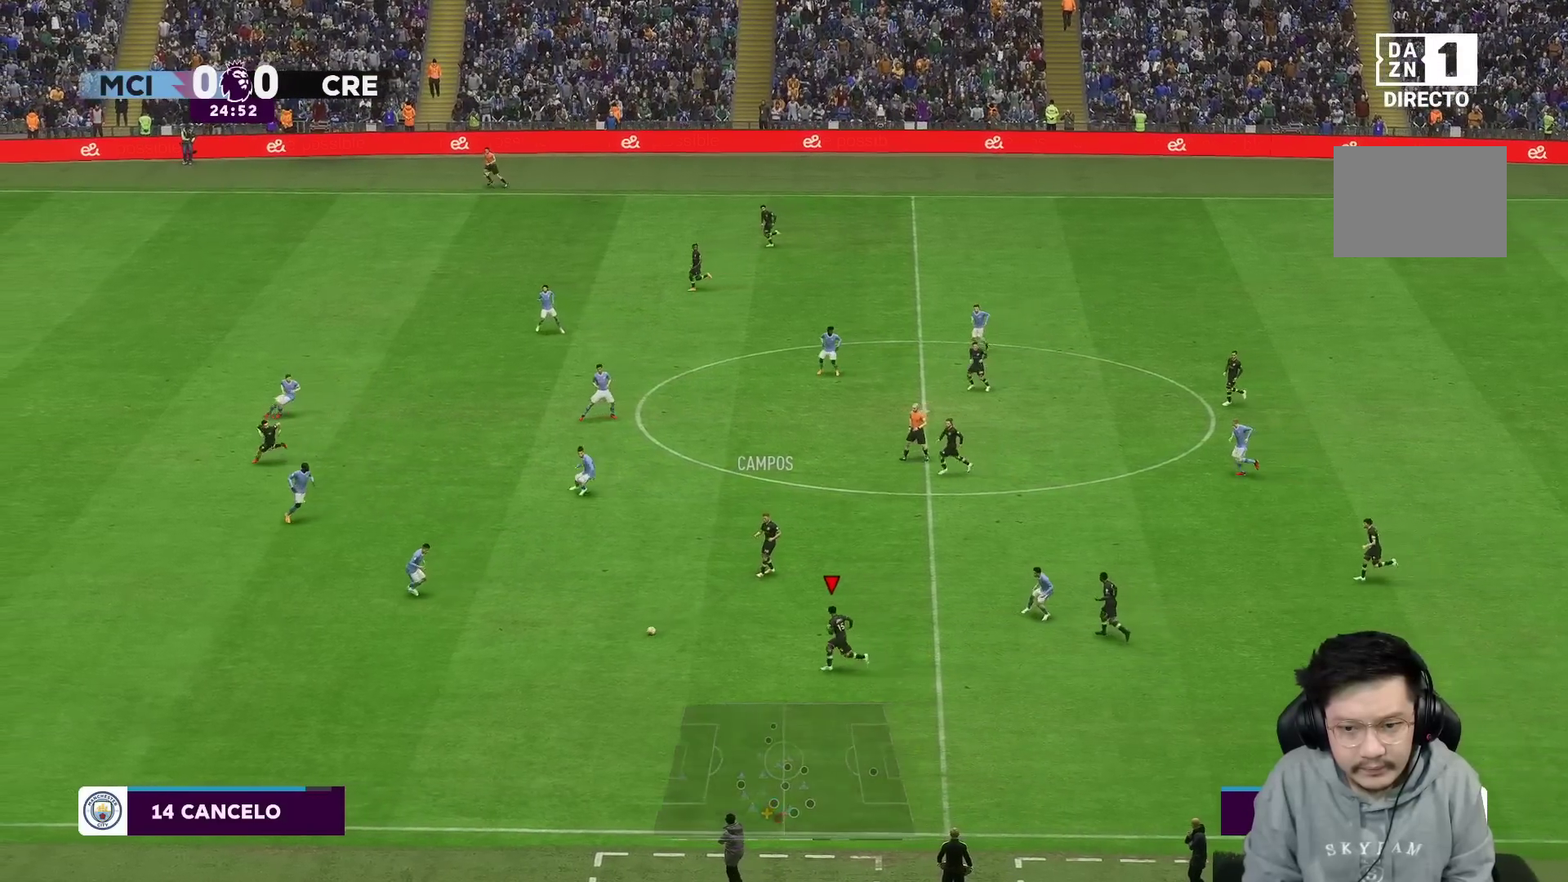
{"dt_ms": 500, "buttons": [], "left_stick": "center", "right_stick": "center", "events": [[217, "R1", "up"], [500, "left_stick", "center"]]}
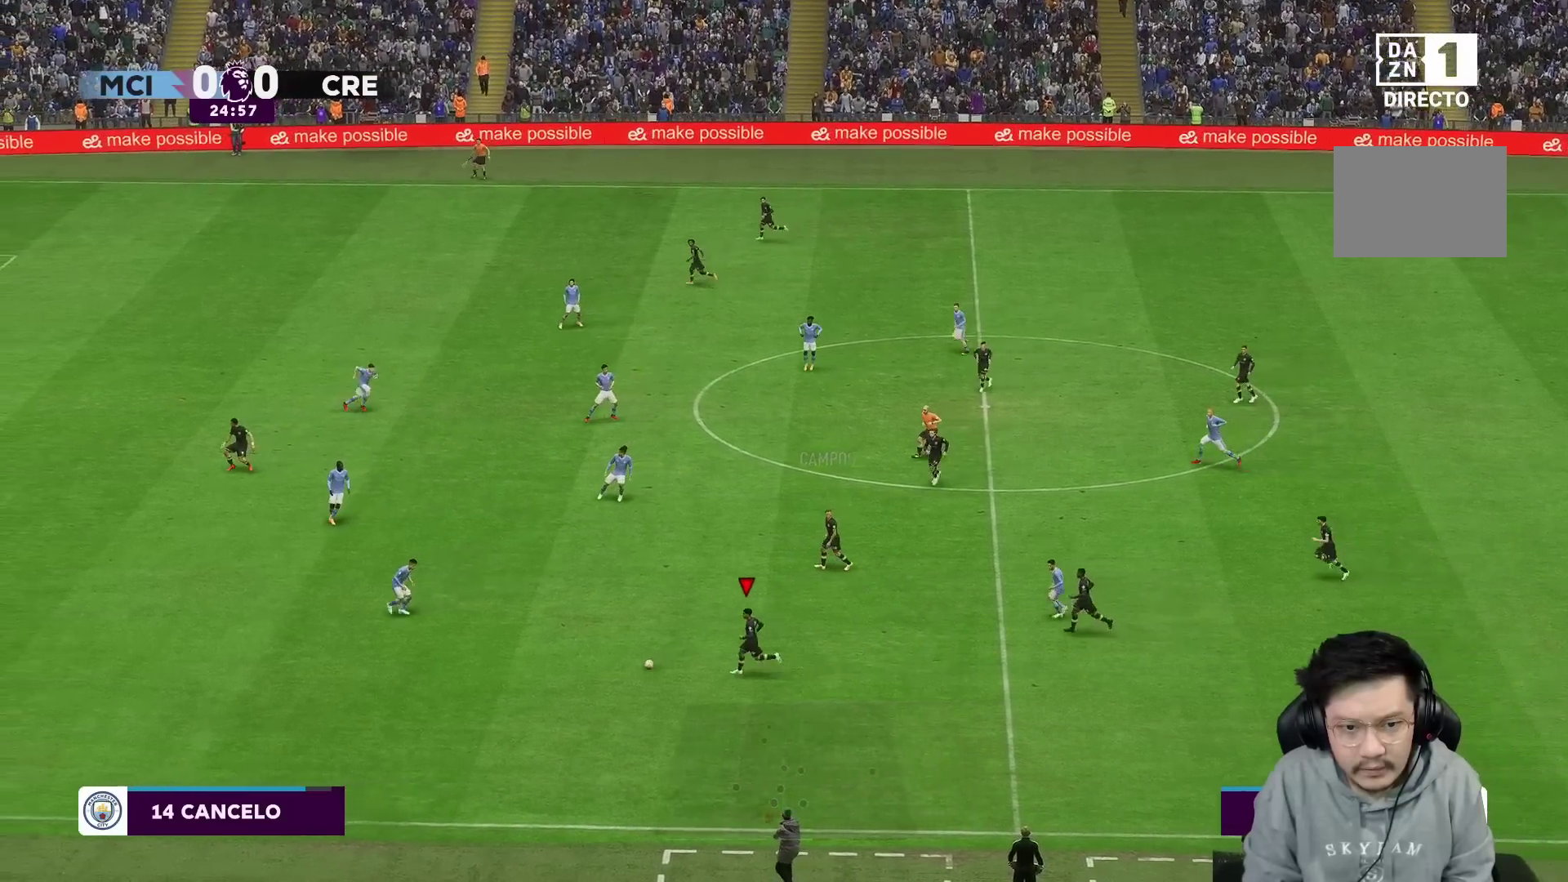
{"dt_ms": 500, "buttons": [], "left_stick": "center", "right_stick": "center", "events": [[317, "left_stick", "up"], [450, "left_stick", "center"]]}
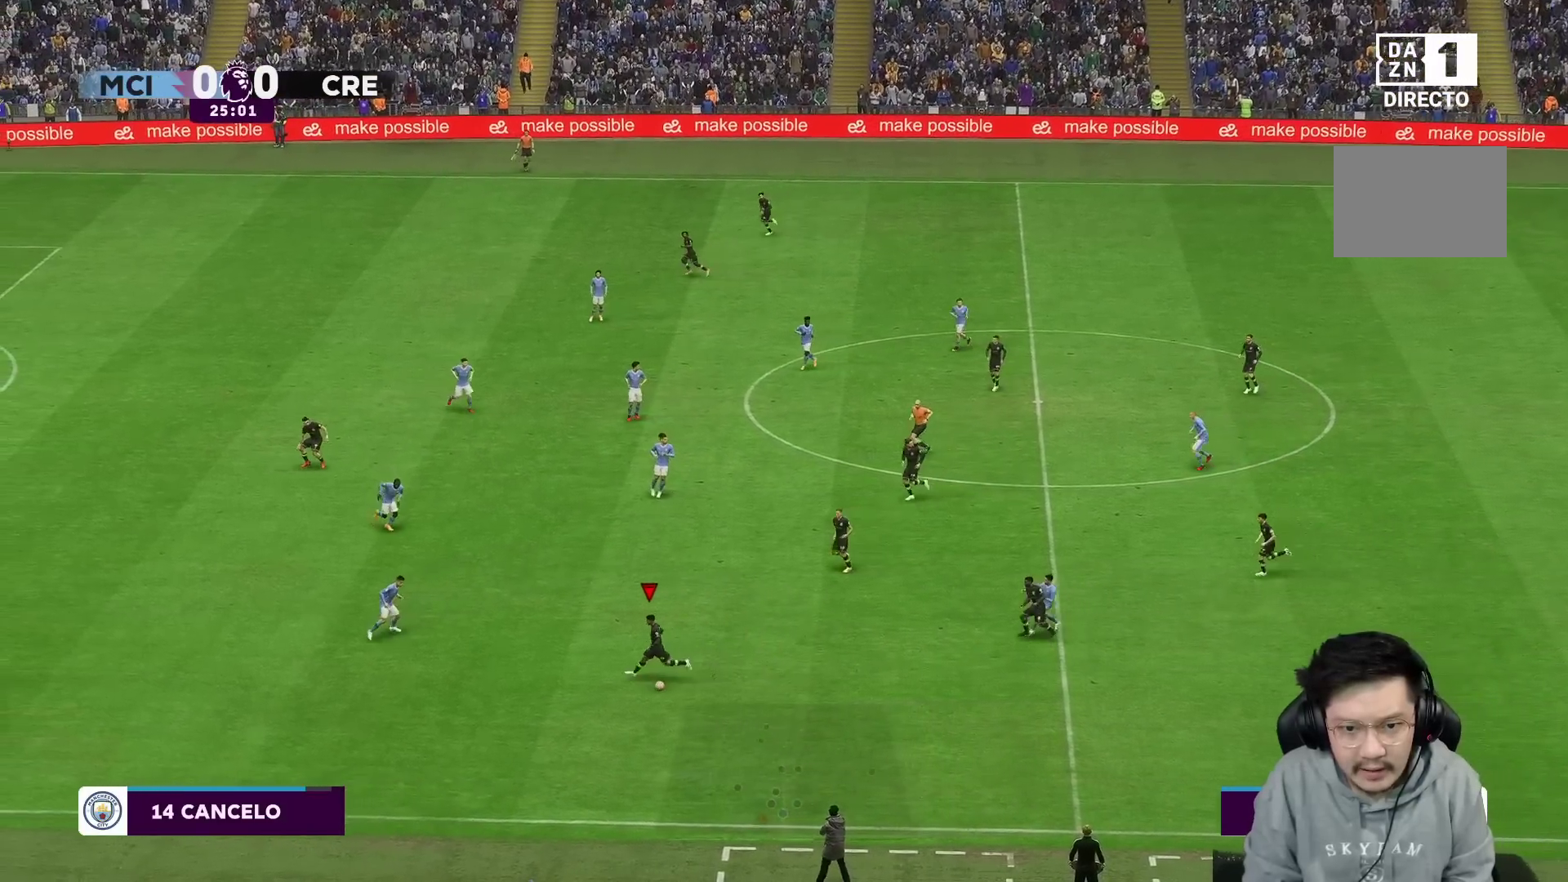
{"dt_ms": 500, "buttons": [], "left_stick": "center", "right_stick": "center", "events": []}
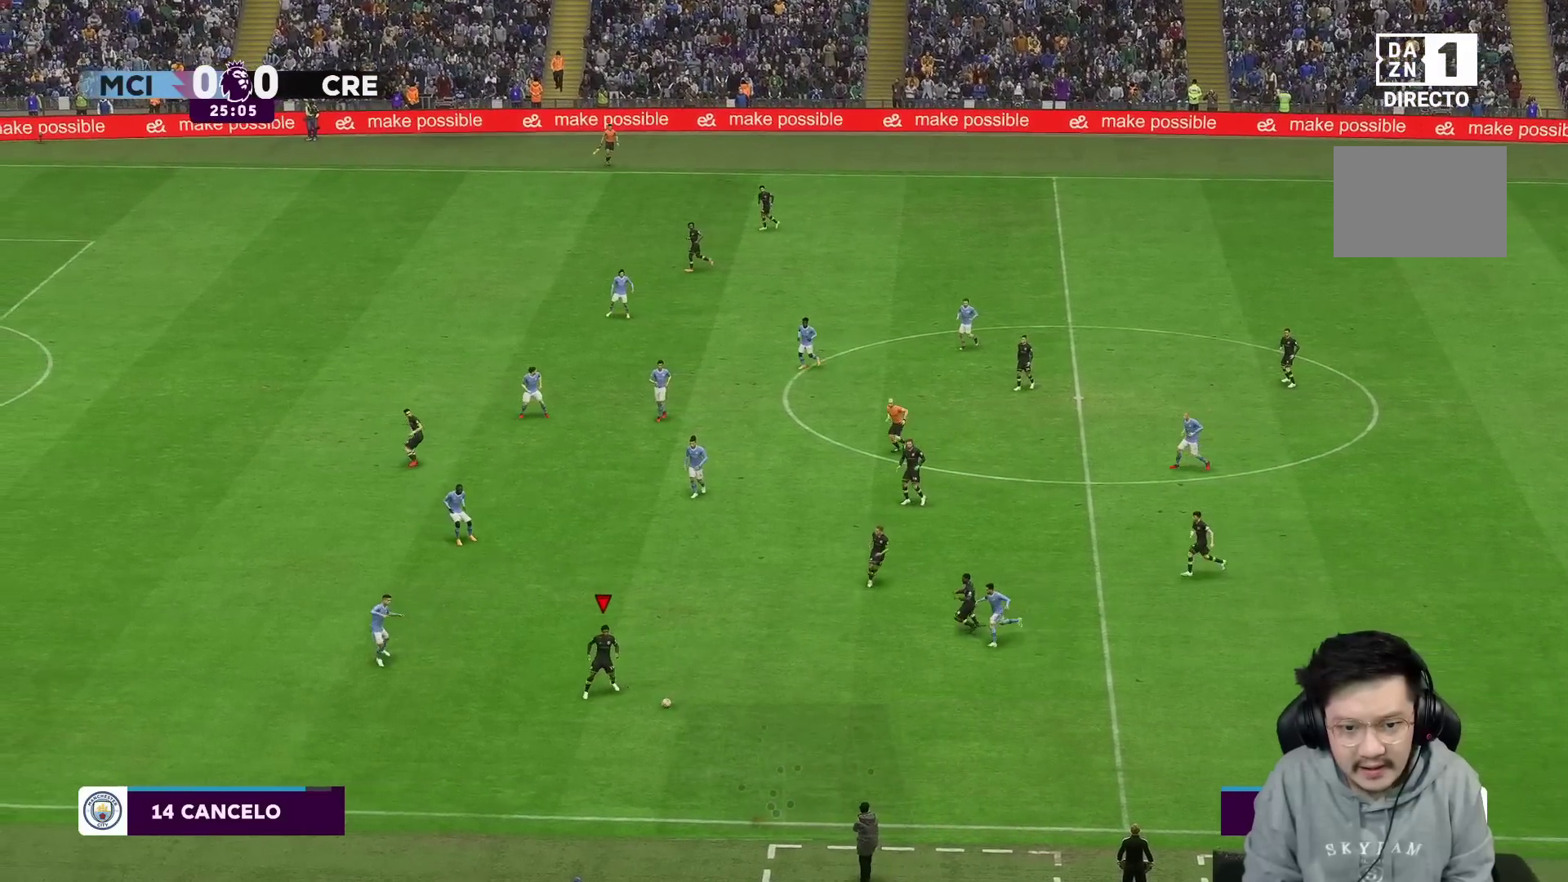
{"dt_ms": 500, "buttons": [], "left_stick": "up", "right_stick": "center", "events": [[450, "left_stick", "up"]]}
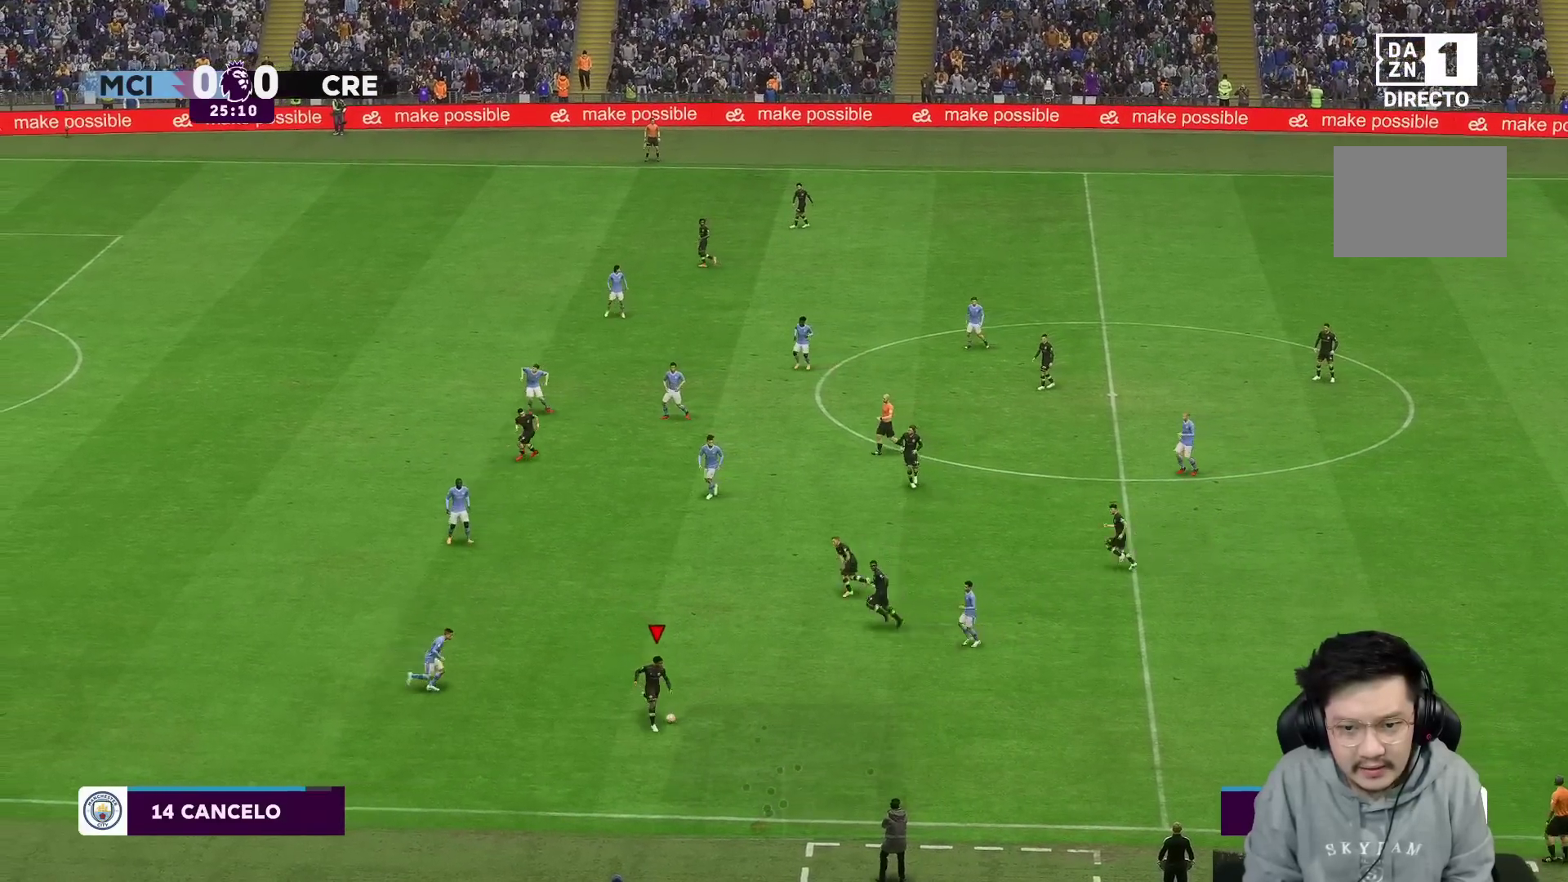
{"dt_ms": 500, "buttons": [], "left_stick": "up", "right_stick": "center", "events": [[300, "A", "down"], [383, "A", "up"]]}
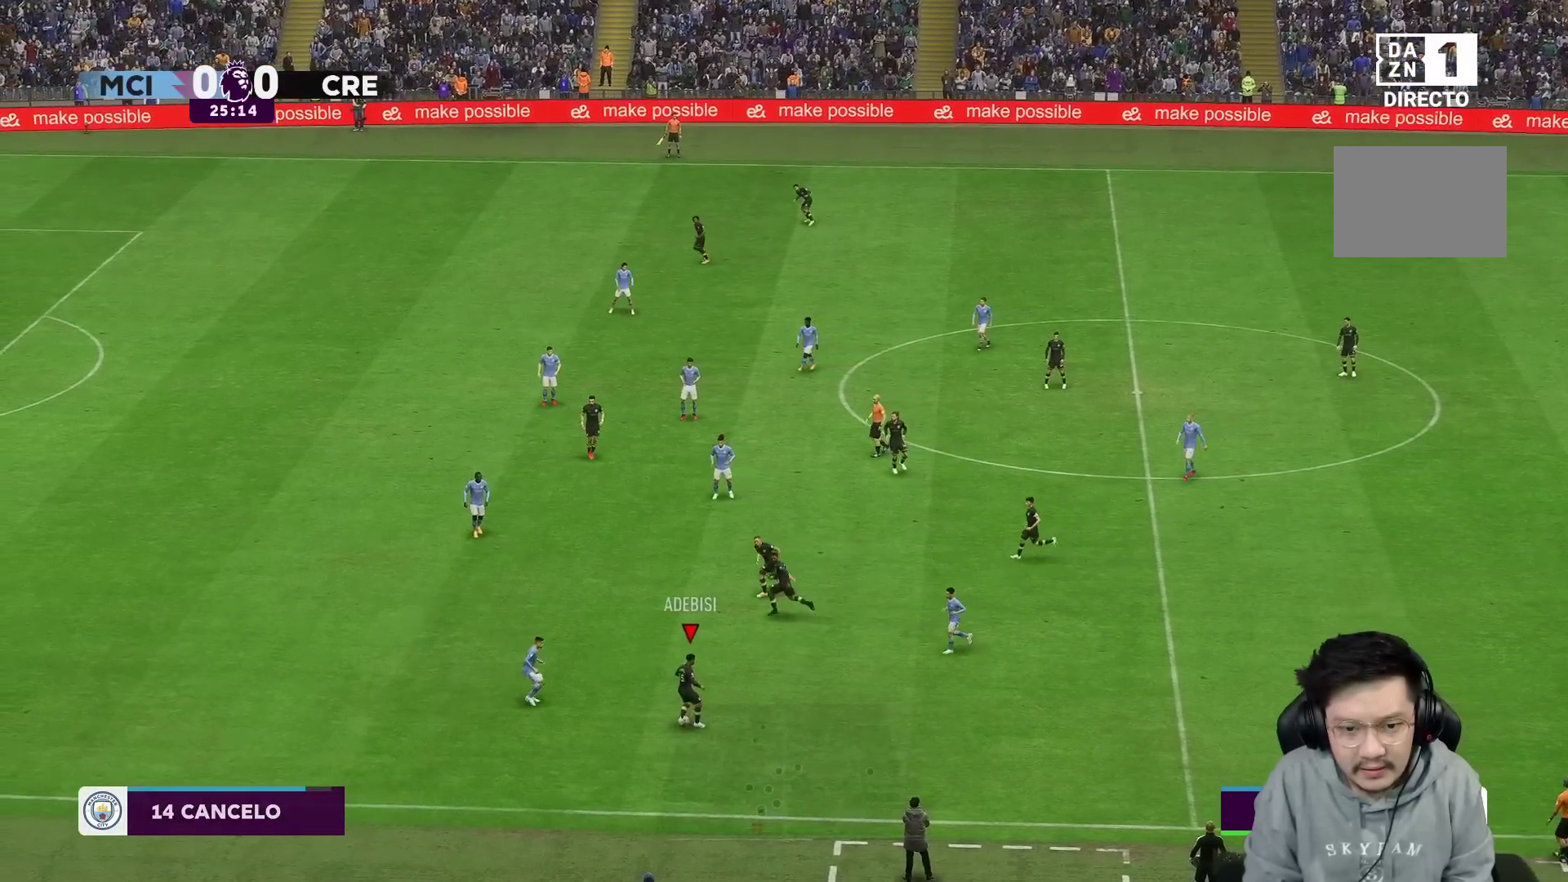
{"dt_ms": 500, "buttons": [], "left_stick": "up", "right_stick": "center", "events": []}
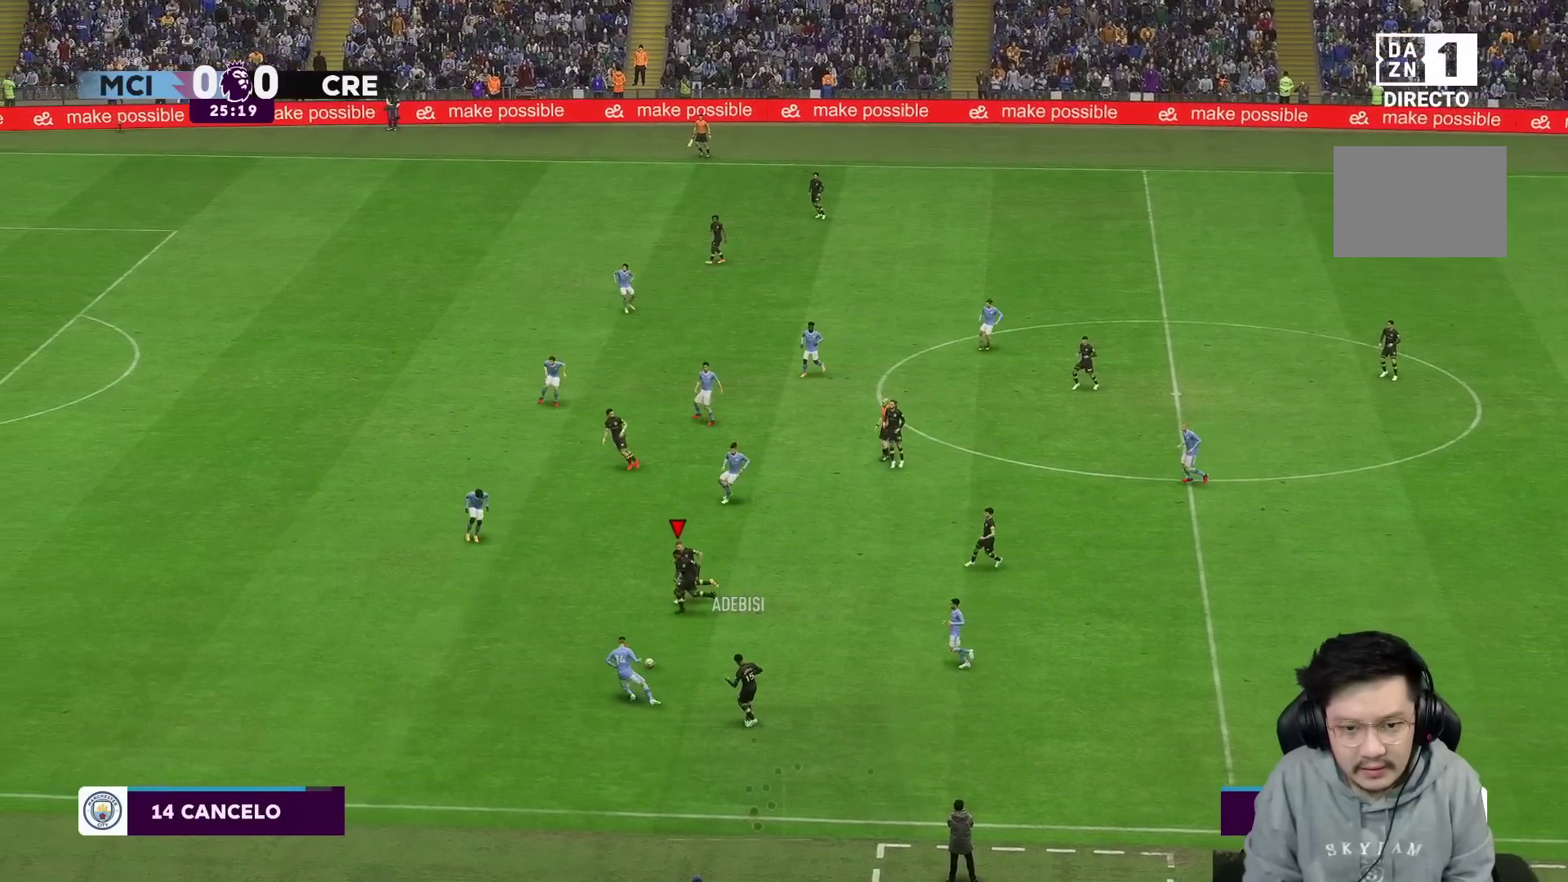
{"dt_ms": 500, "buttons": [], "left_stick": "center", "right_stick": "center", "events": [[417, "left_stick", "center"]]}
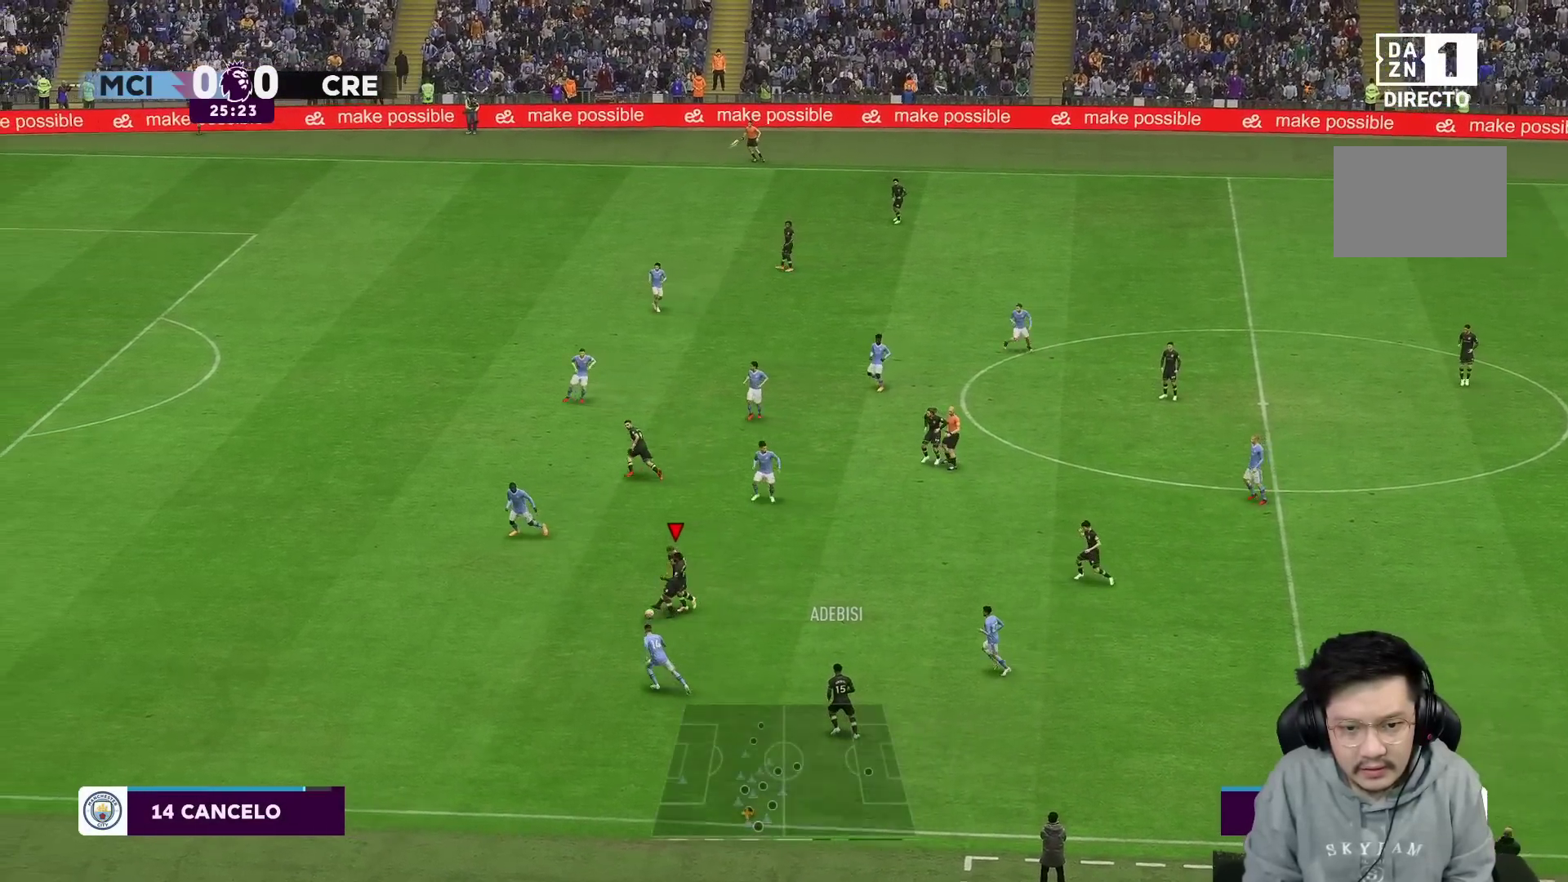
{"dt_ms": 500, "buttons": [], "left_stick": "center", "right_stick": "center", "events": []}
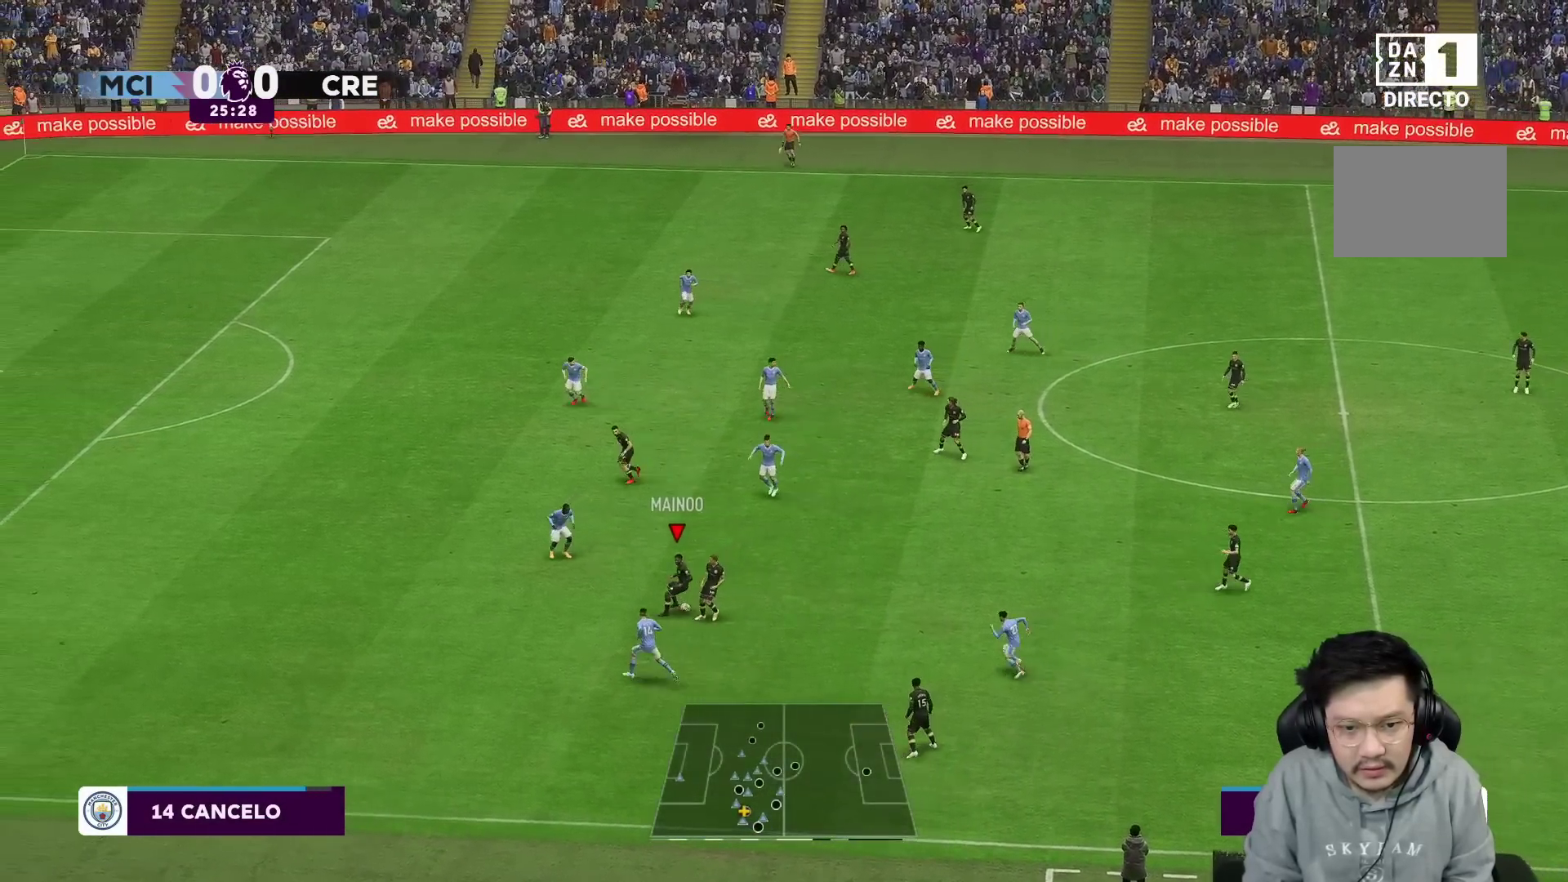
{"dt_ms": 500, "buttons": [], "left_stick": "center", "right_stick": "center", "events": []}
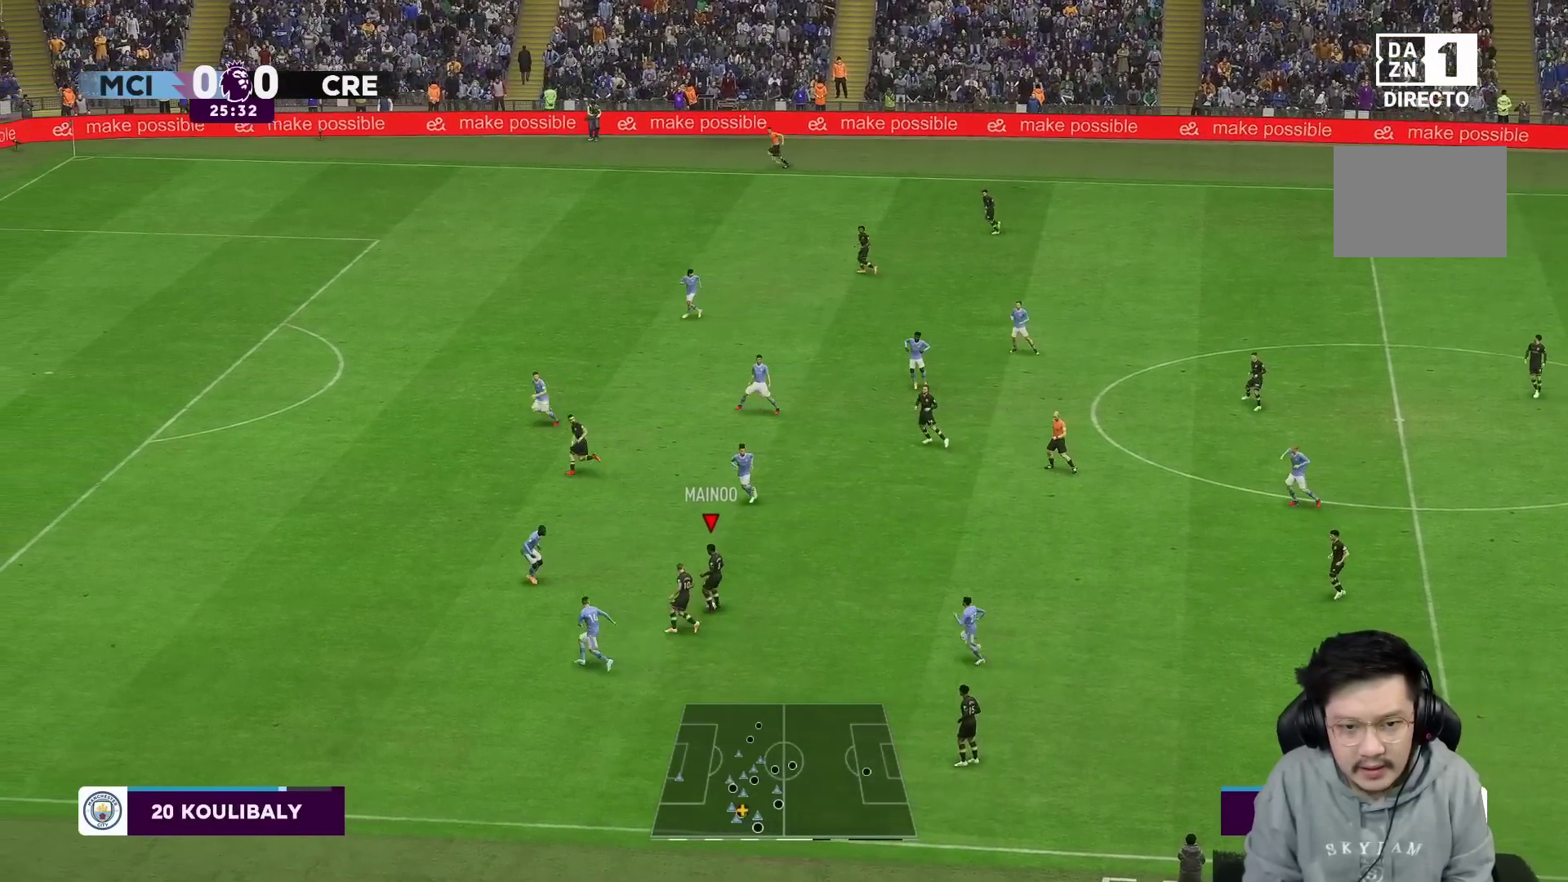
{"dt_ms": 500, "buttons": [], "left_stick": "up-left", "right_stick": "center", "events": [[33, "left_stick", "up-left"], [67, "Y", "down"], [233, "Y", "up"]]}
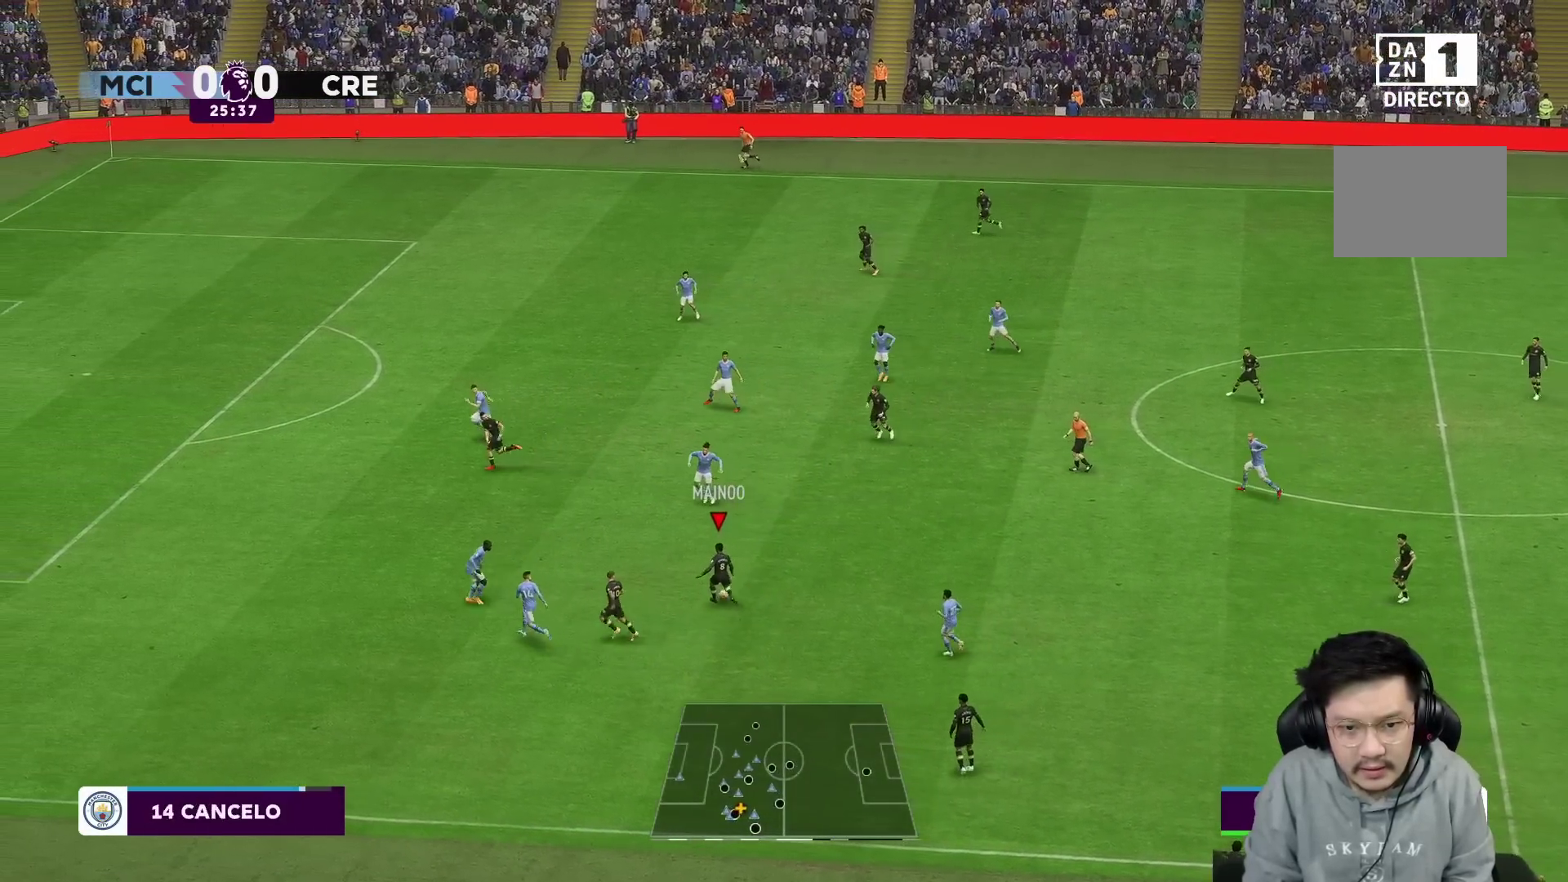
{"dt_ms": 500, "buttons": ["R1"], "left_stick": "left", "right_stick": "center", "events": [[83, "R1", "down"], [183, "left_stick", "left"]]}
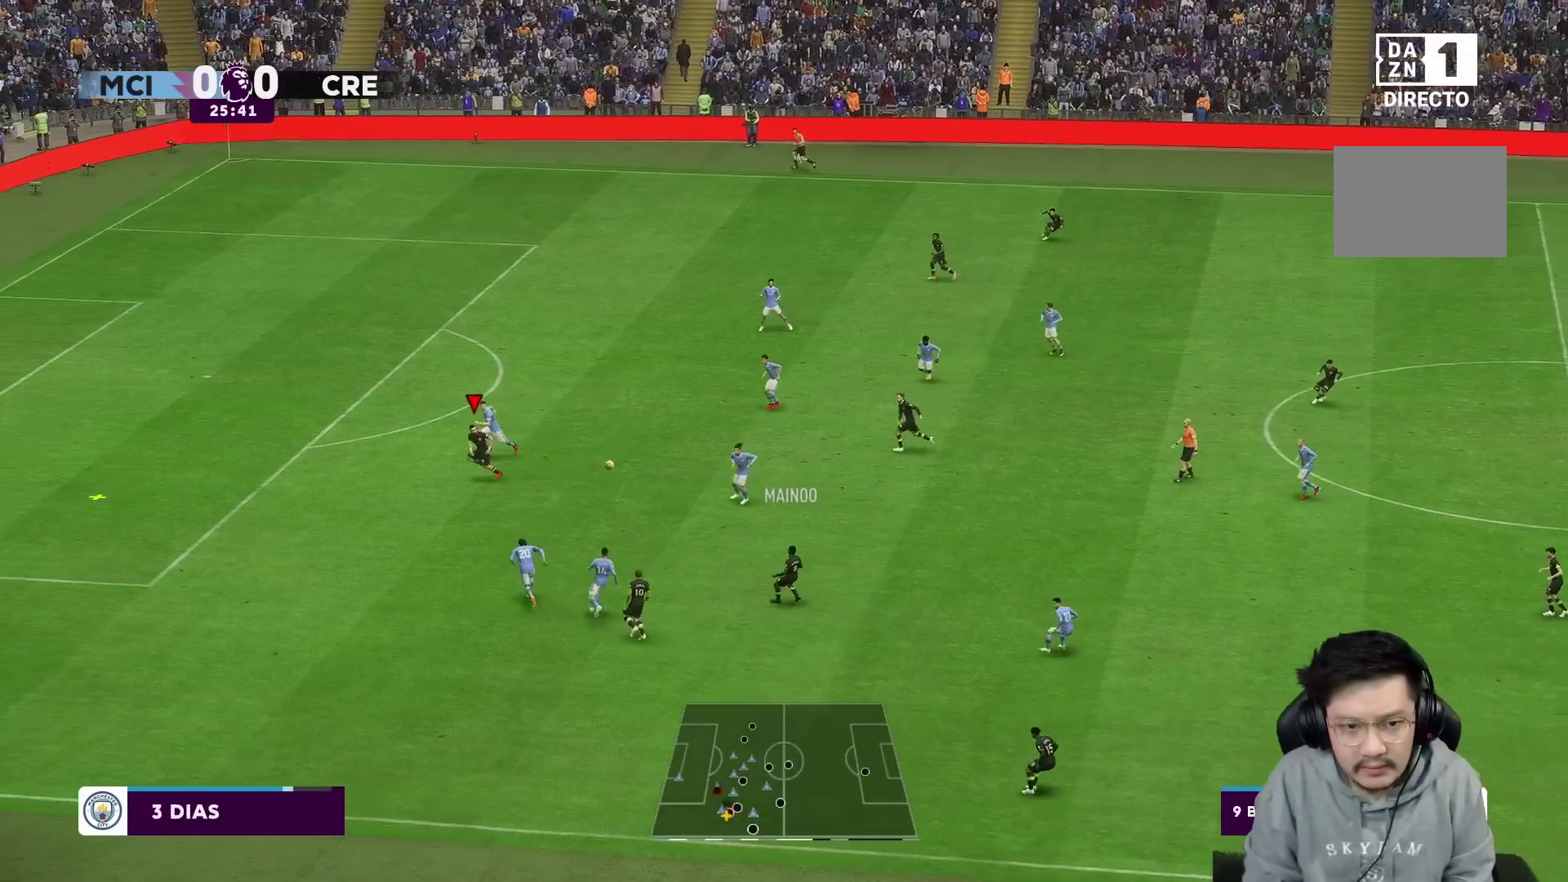
{"dt_ms": 500, "buttons": ["R1"], "left_stick": "left", "right_stick": "center", "events": []}
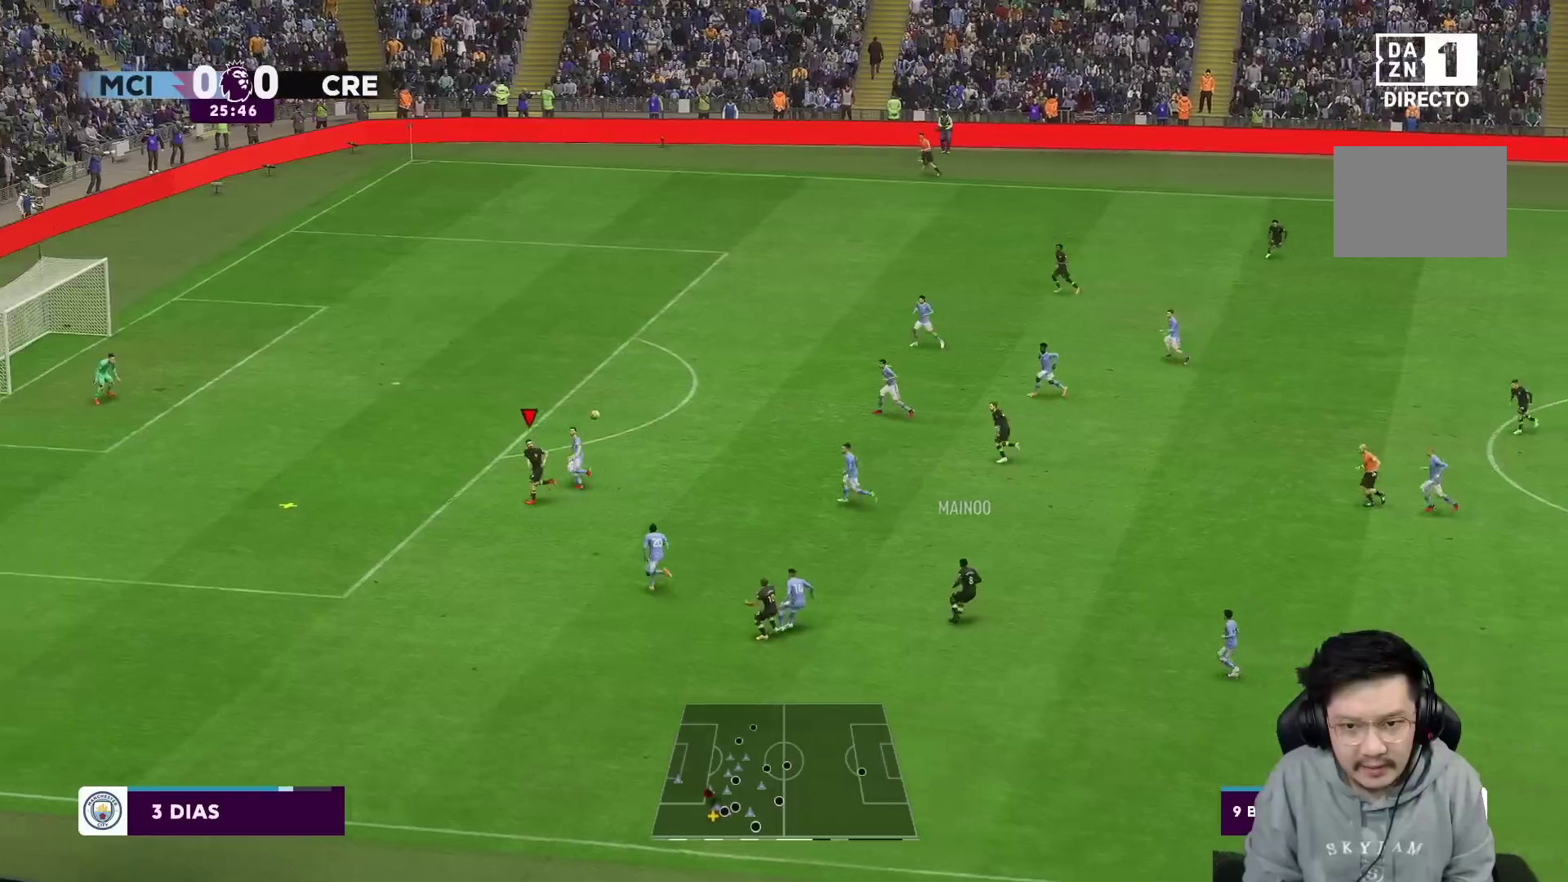
{"dt_ms": 500, "buttons": ["R1"], "left_stick": "left", "right_stick": "center", "events": []}
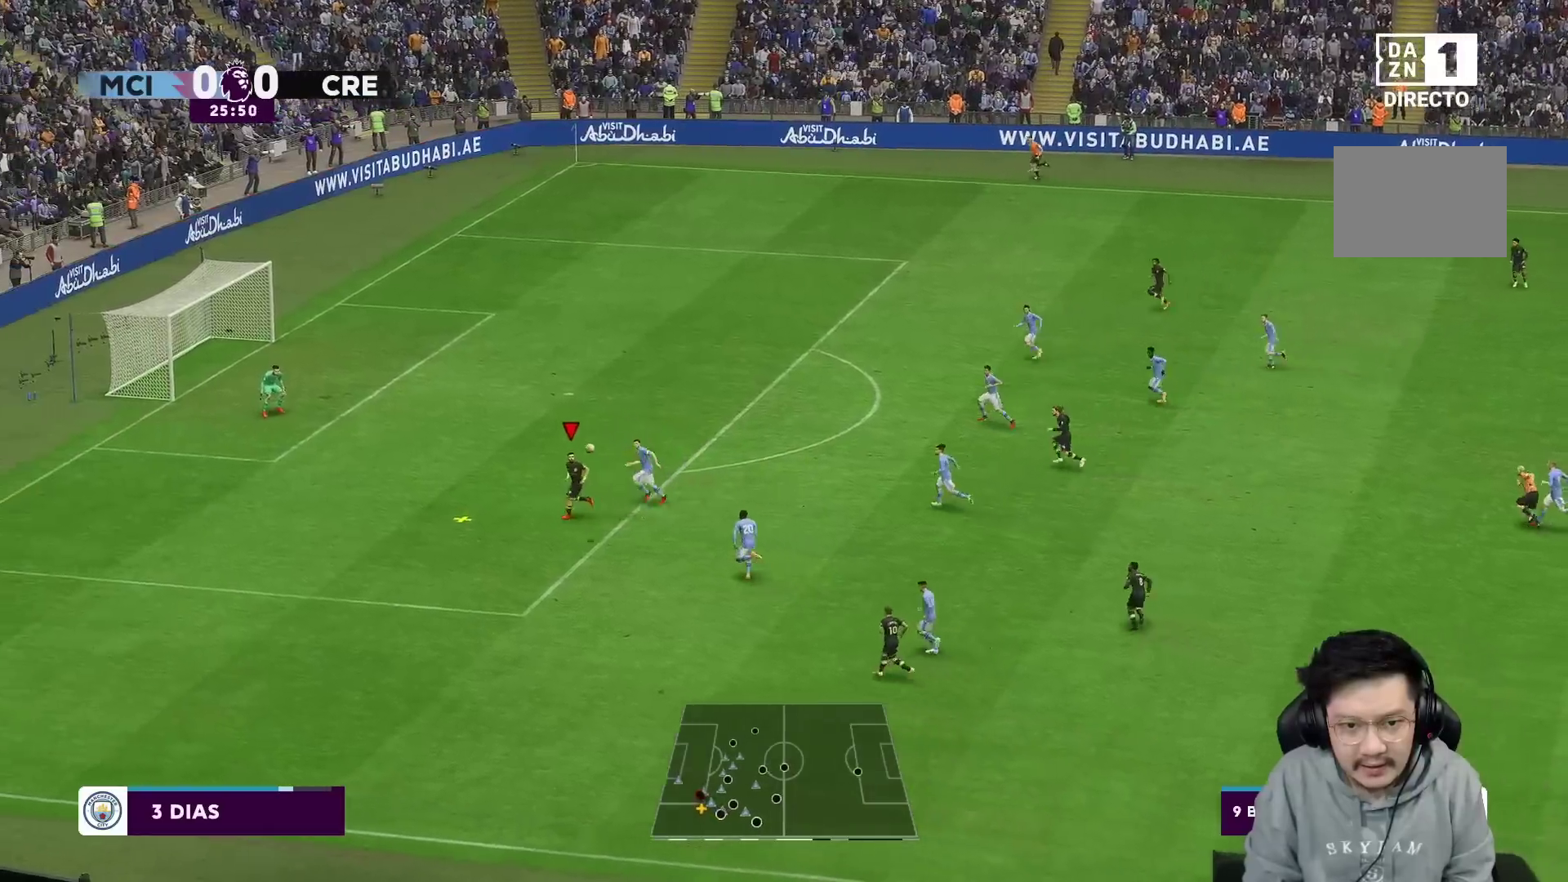
{"dt_ms": 500, "buttons": ["R1"], "left_stick": "left", "right_stick": "center", "events": []}
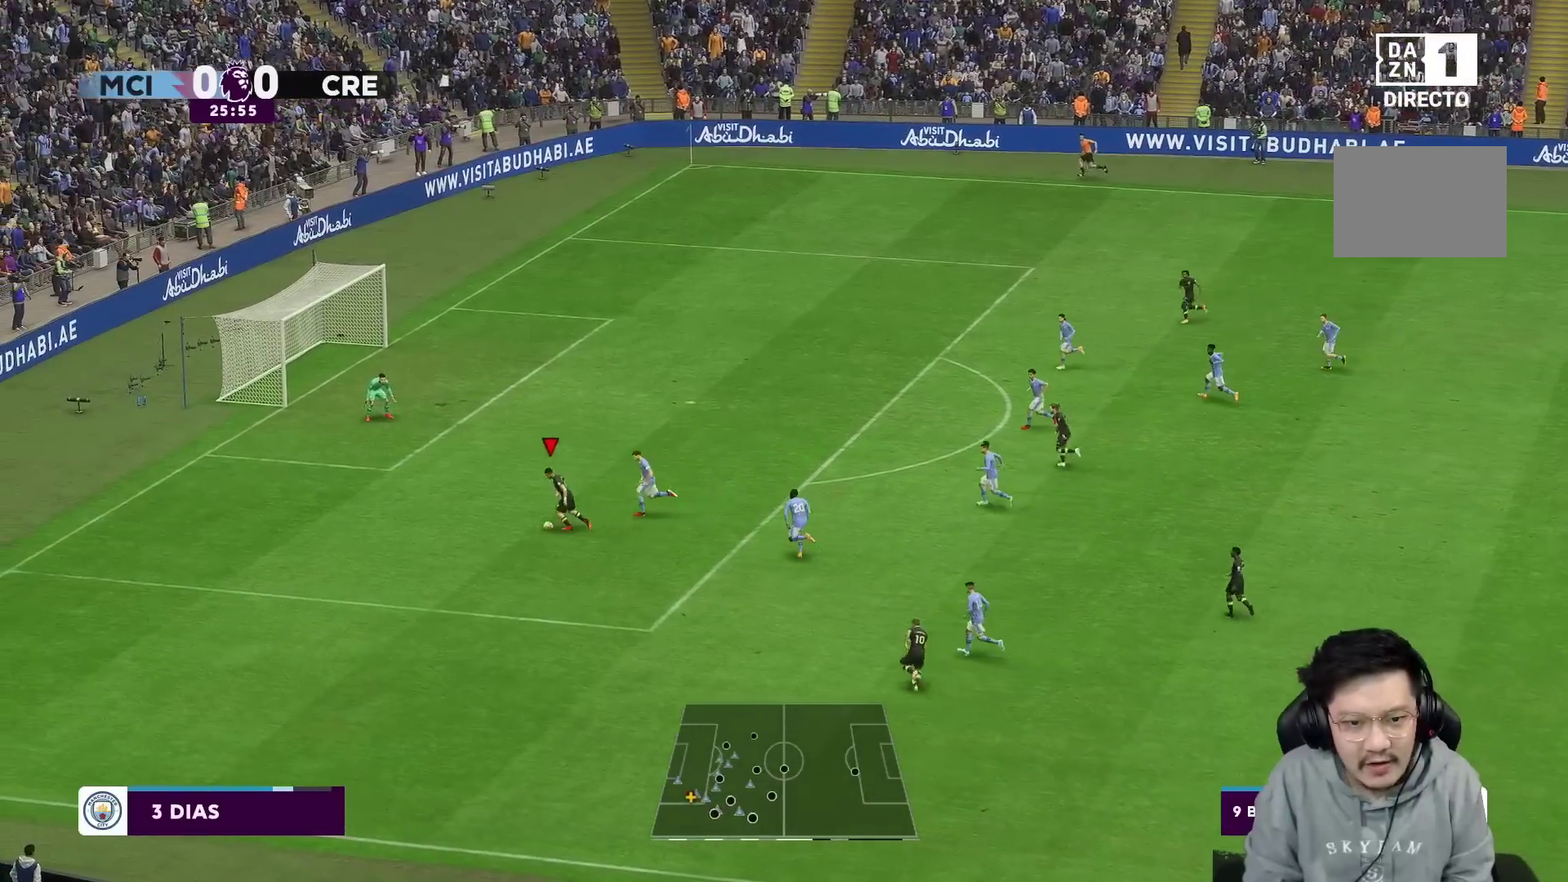
{"dt_ms": 500, "buttons": ["R1"], "left_stick": "left", "right_stick": "center", "events": []}
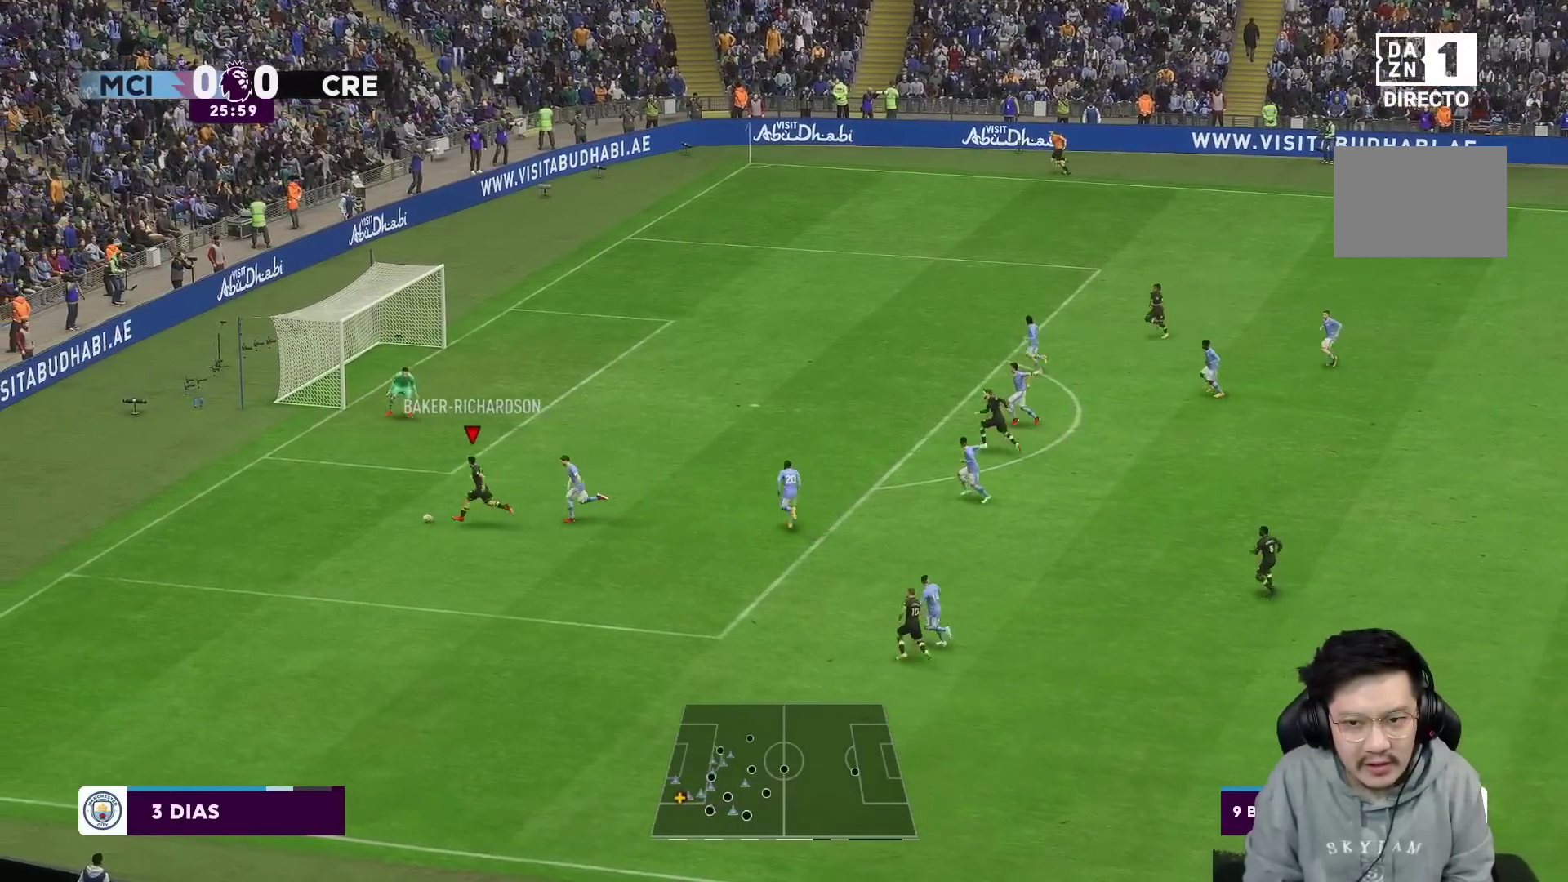
{"dt_ms": 500, "buttons": [], "left_stick": "up-right", "right_stick": "center"}
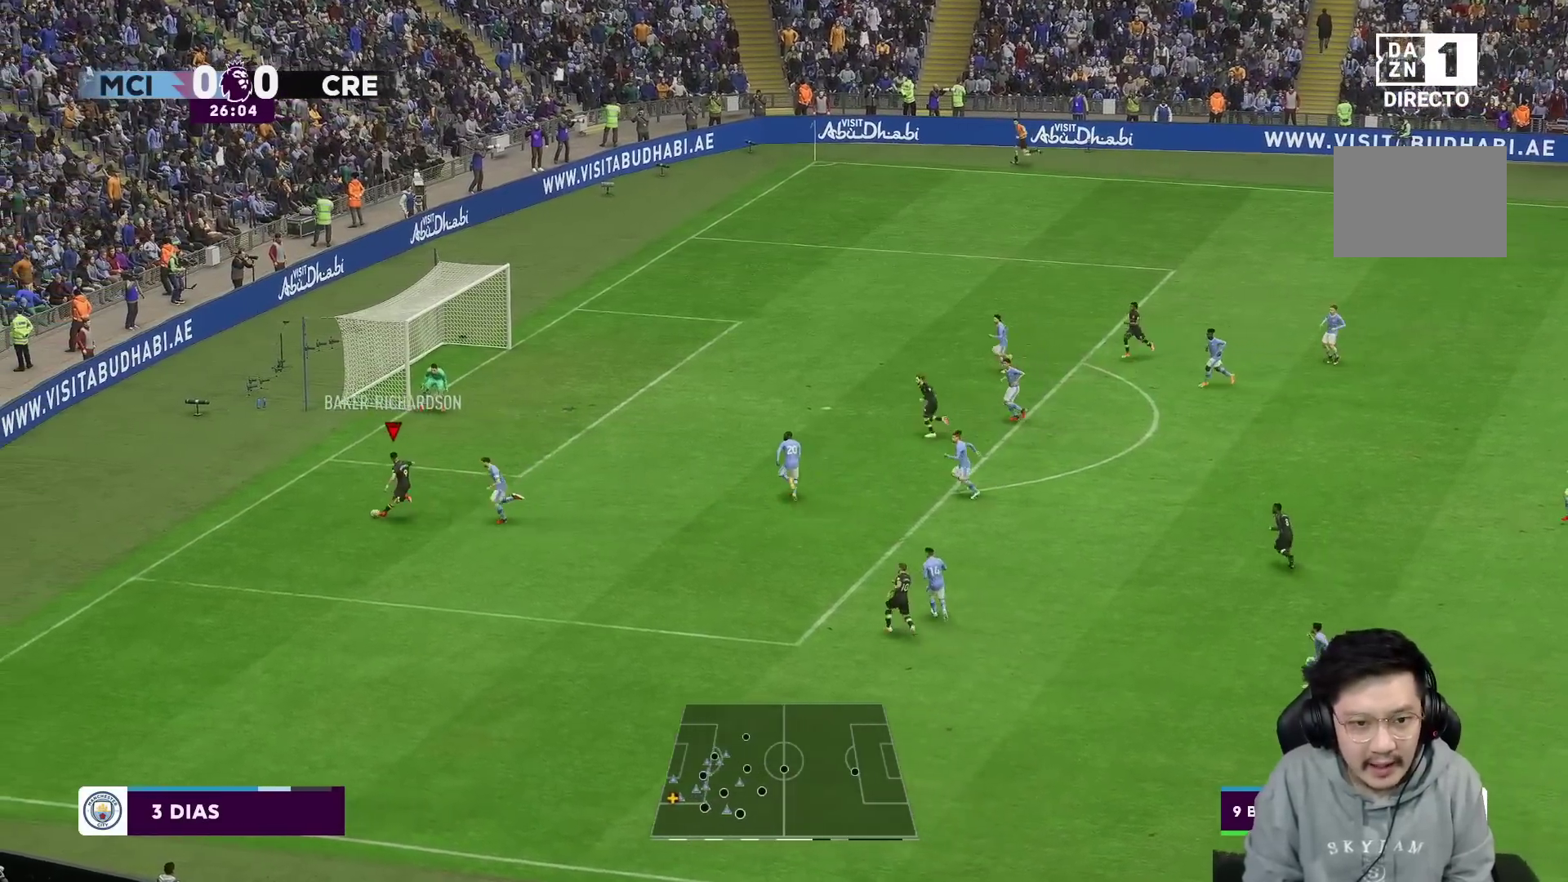
{"dt_ms": 500, "buttons": [], "left_stick": "center", "right_stick": "center", "events": [[117, "left_stick", "center"]]}
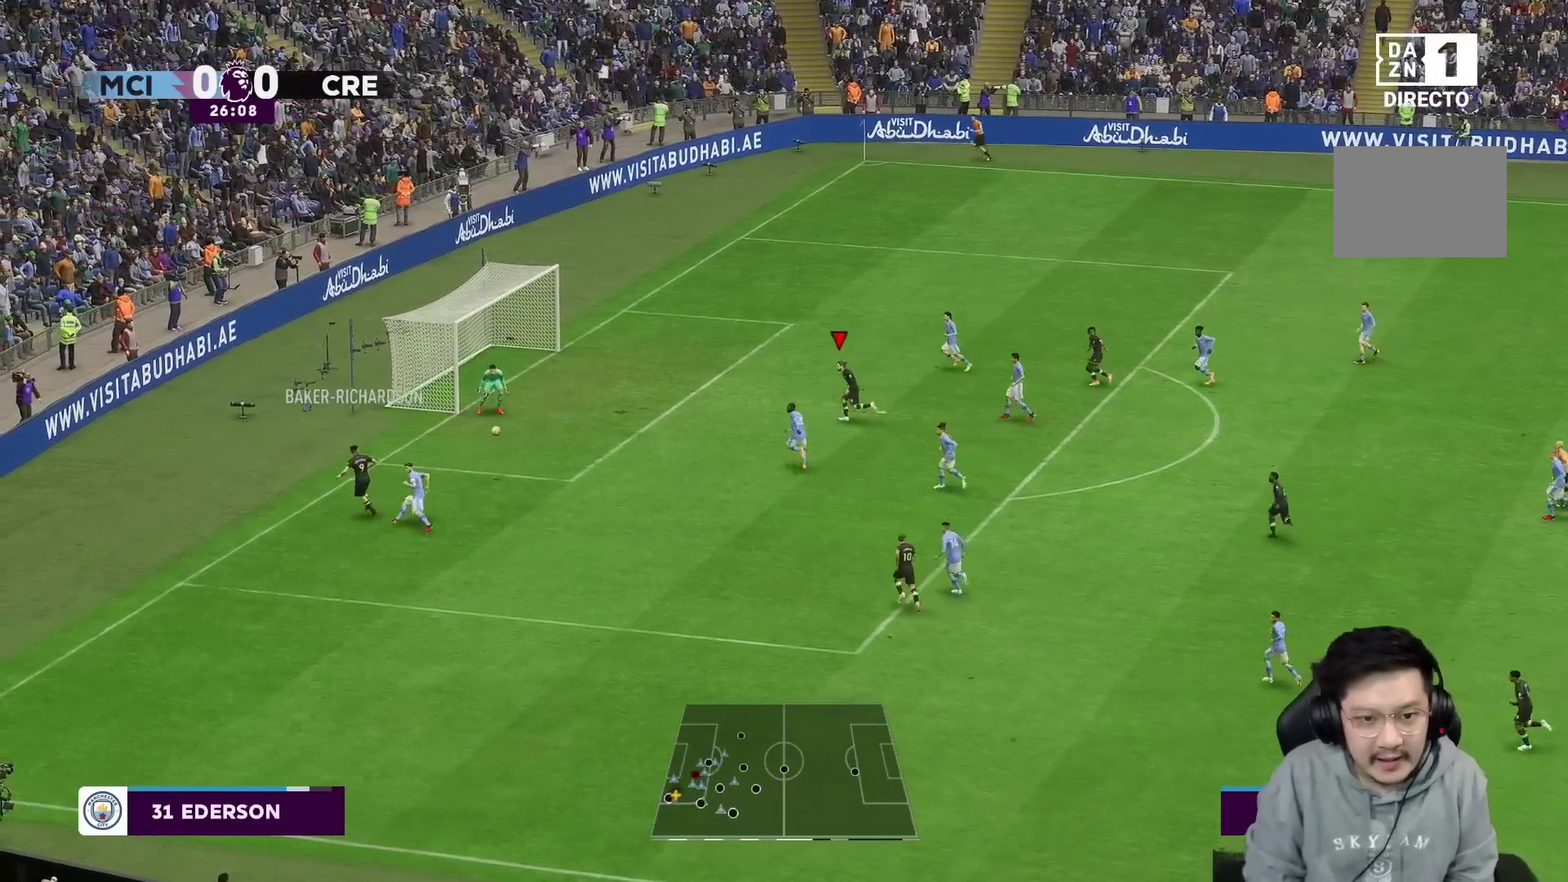
{"dt_ms": 500, "buttons": [], "left_stick": "up-left", "right_stick": "center", "events": [[83, "left_stick", "up-left"]]}
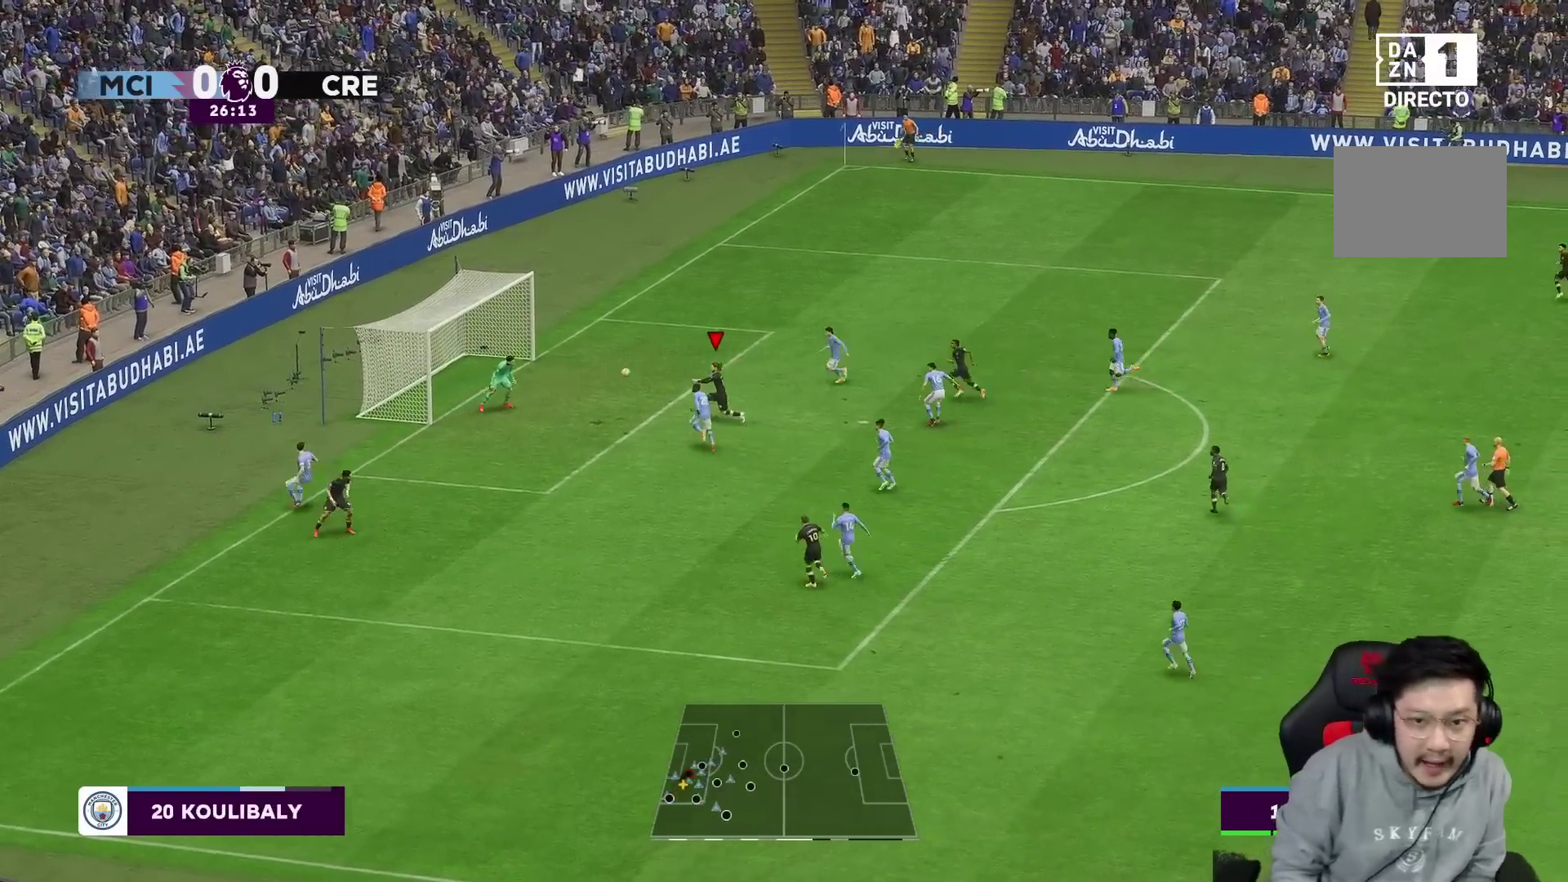
{"dt_ms": 500, "buttons": [], "left_stick": "down-left", "right_stick": "center", "events": [[267, "R1", "down"], [383, "left_stick", "down-left"], [450, "R1", "up"]]}
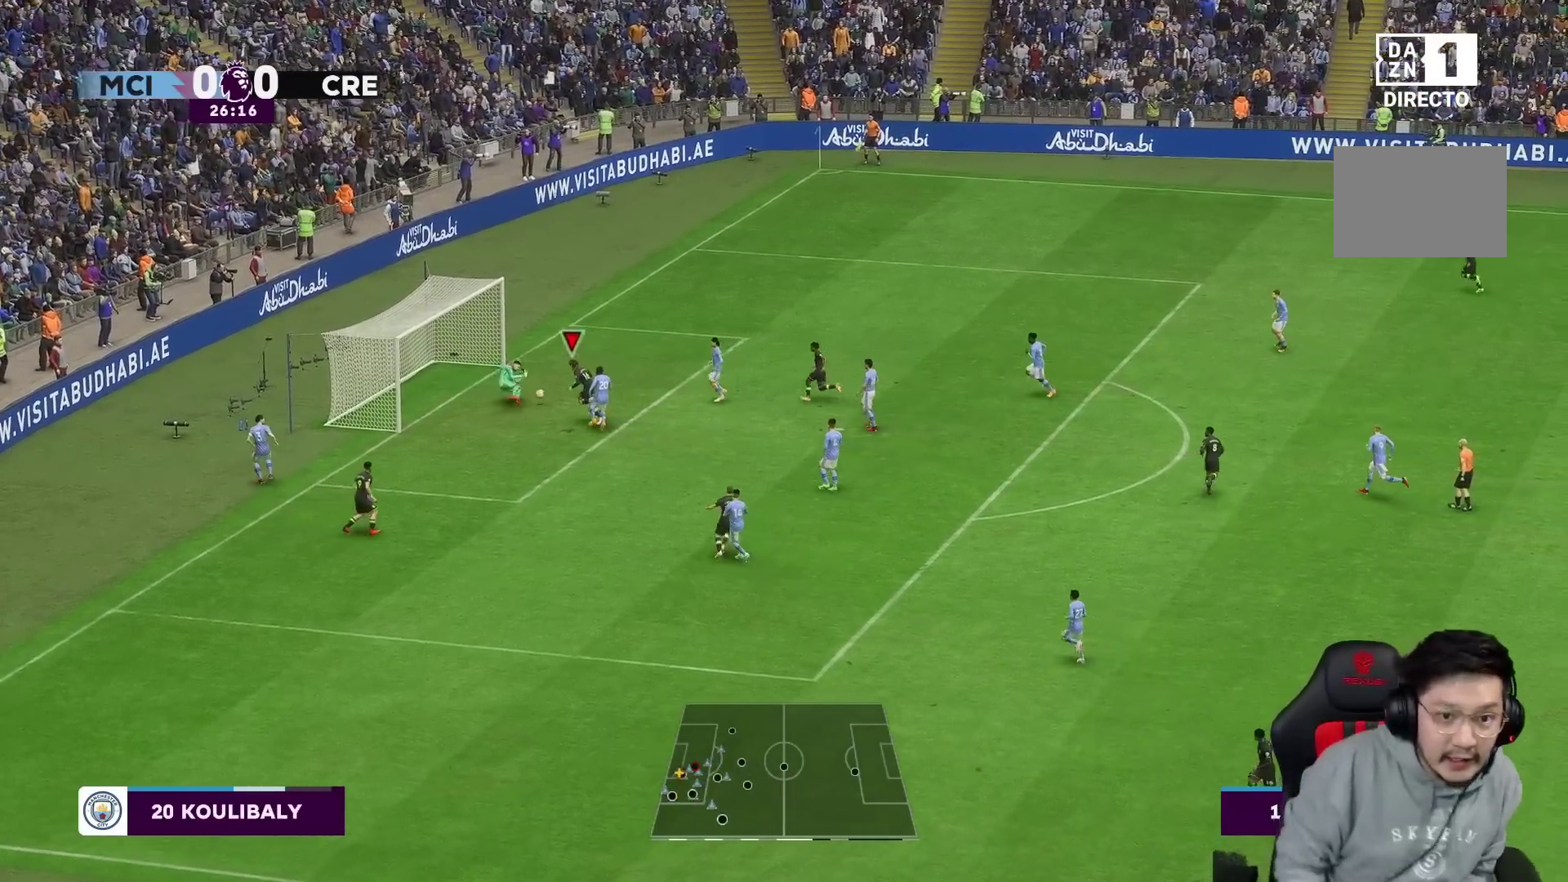
{"dt_ms": 500, "buttons": [], "left_stick": "down-left", "right_stick": "center", "events": []}
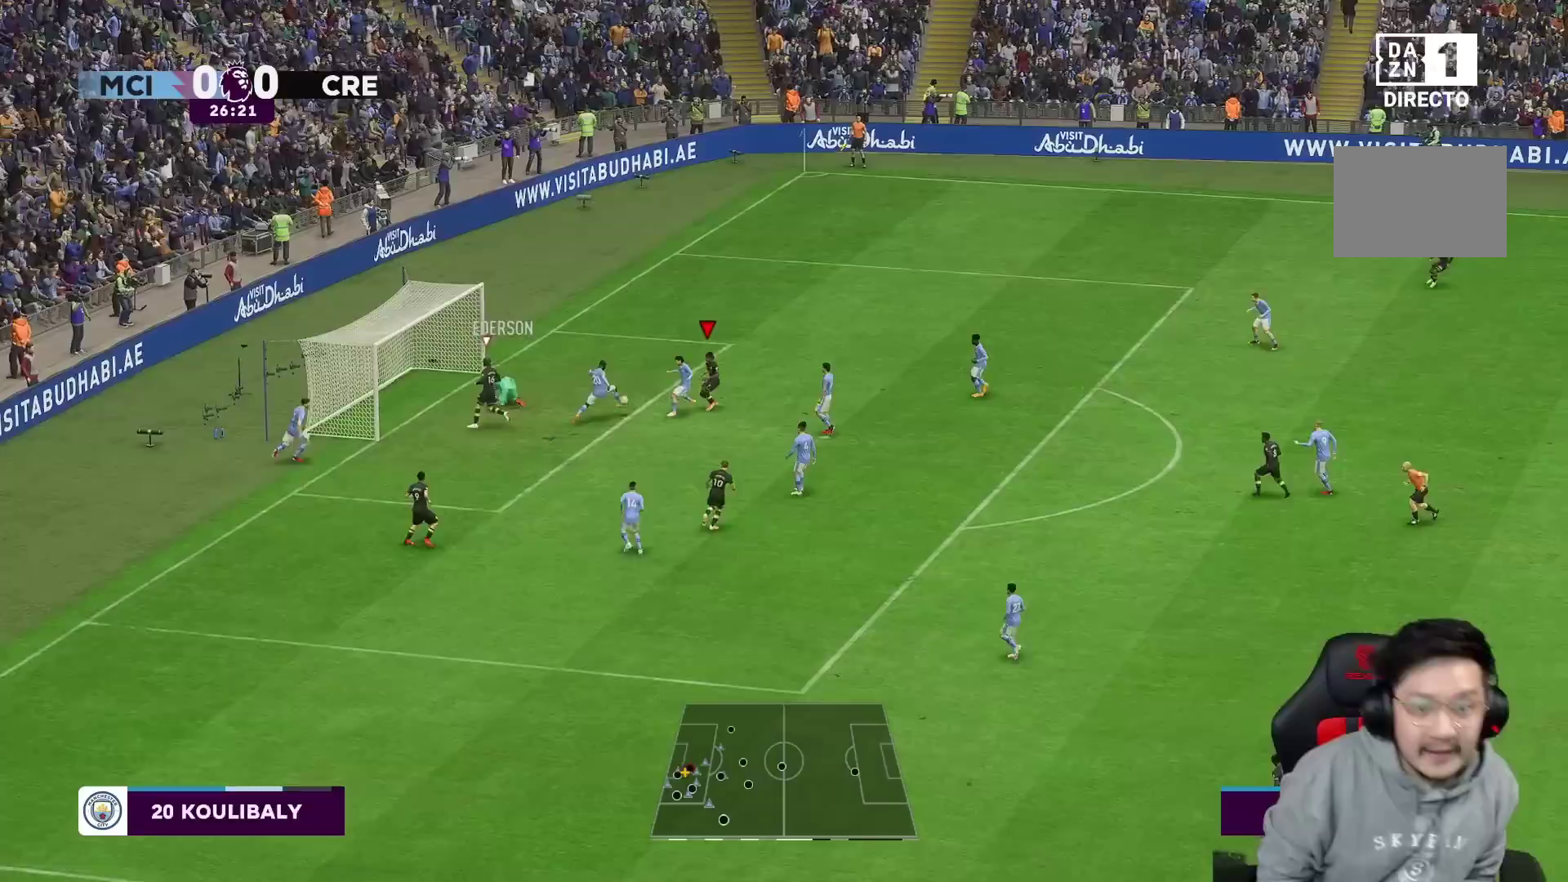
{"dt_ms": 500, "buttons": [], "left_stick": "down-left", "right_stick": "center", "events": []}
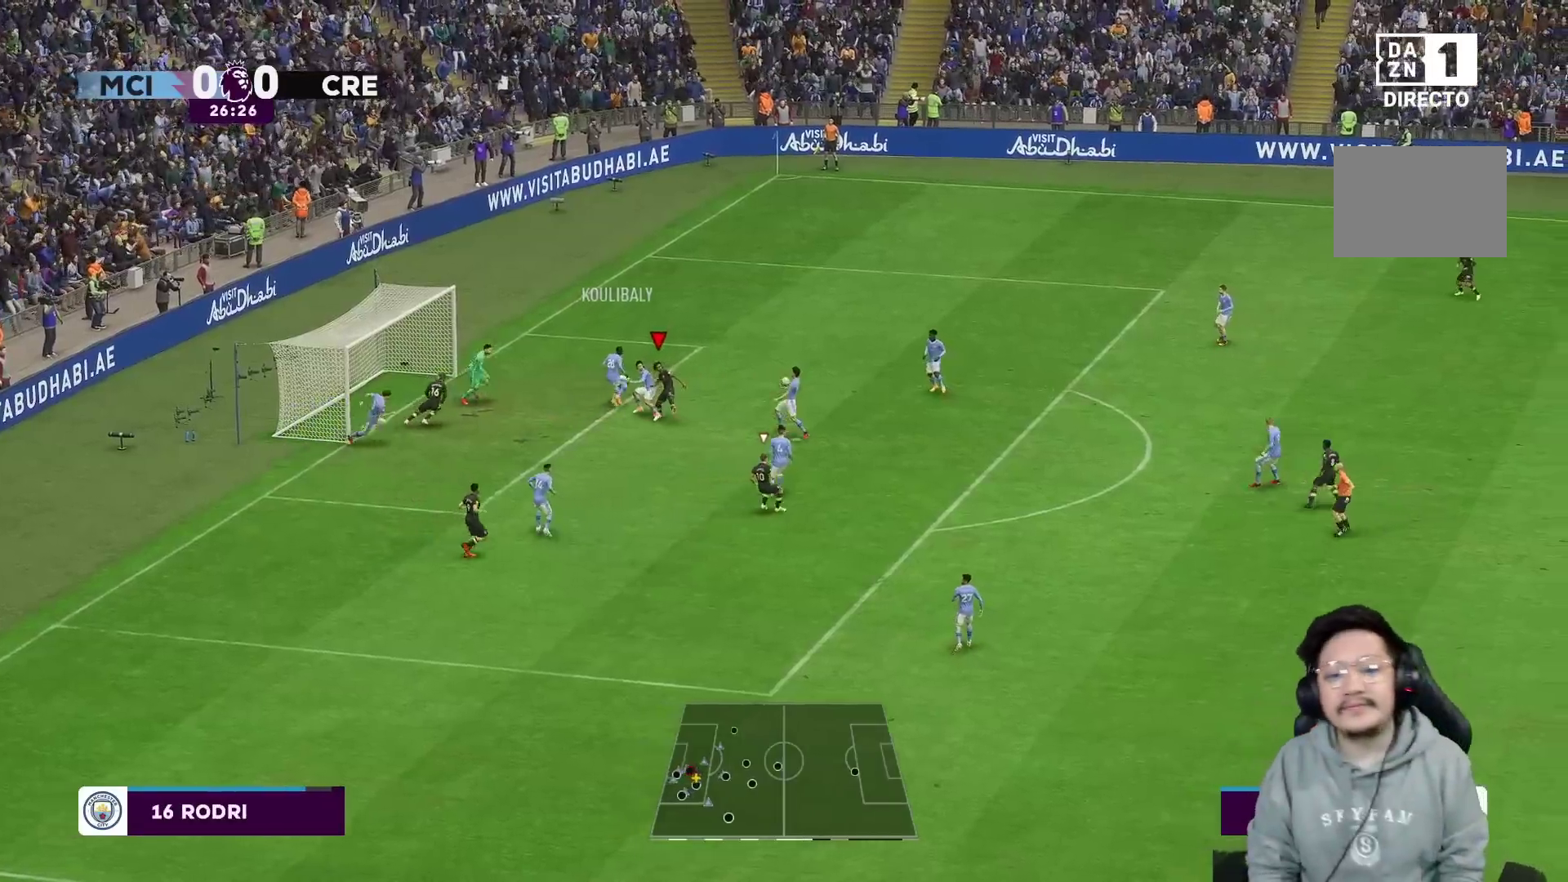
{"dt_ms": 500, "buttons": ["R2"], "left_stick": "up-right", "right_stick": "center", "events": [[167, "R2", "down"], [317, "left_stick", "down-right"], [383, "R2", "up"], [400, "left_stick", "up-right"], [500, "R2", "down"]]}
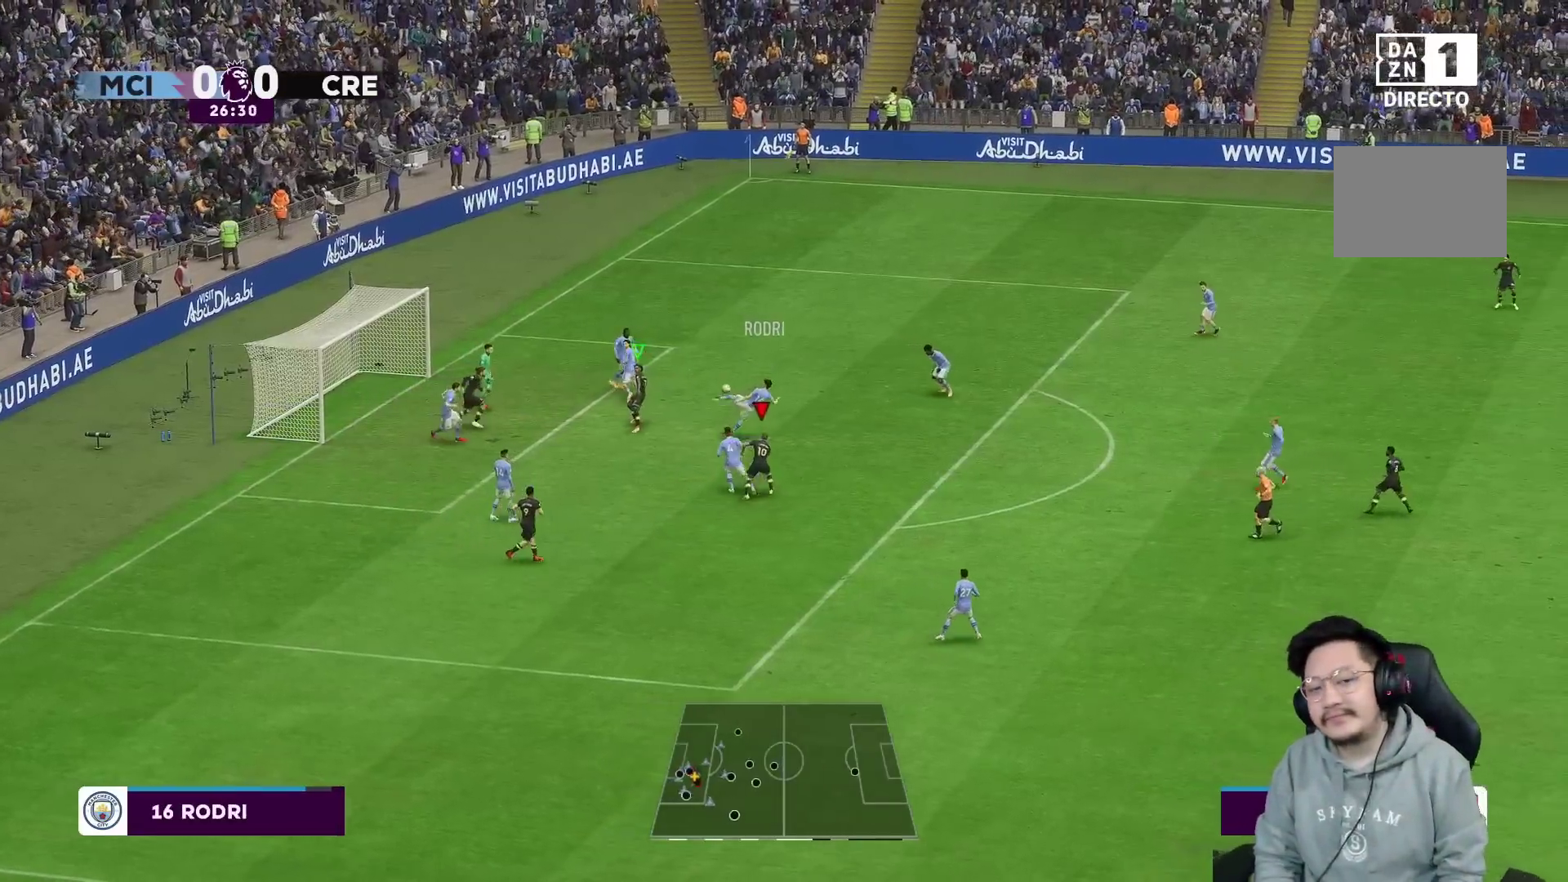
{"dt_ms": 500, "buttons": [], "left_stick": "up-right", "right_stick": "center", "events": [[100, "R2", "up"], [300, "R2", "down"], [400, "R2", "up"]]}
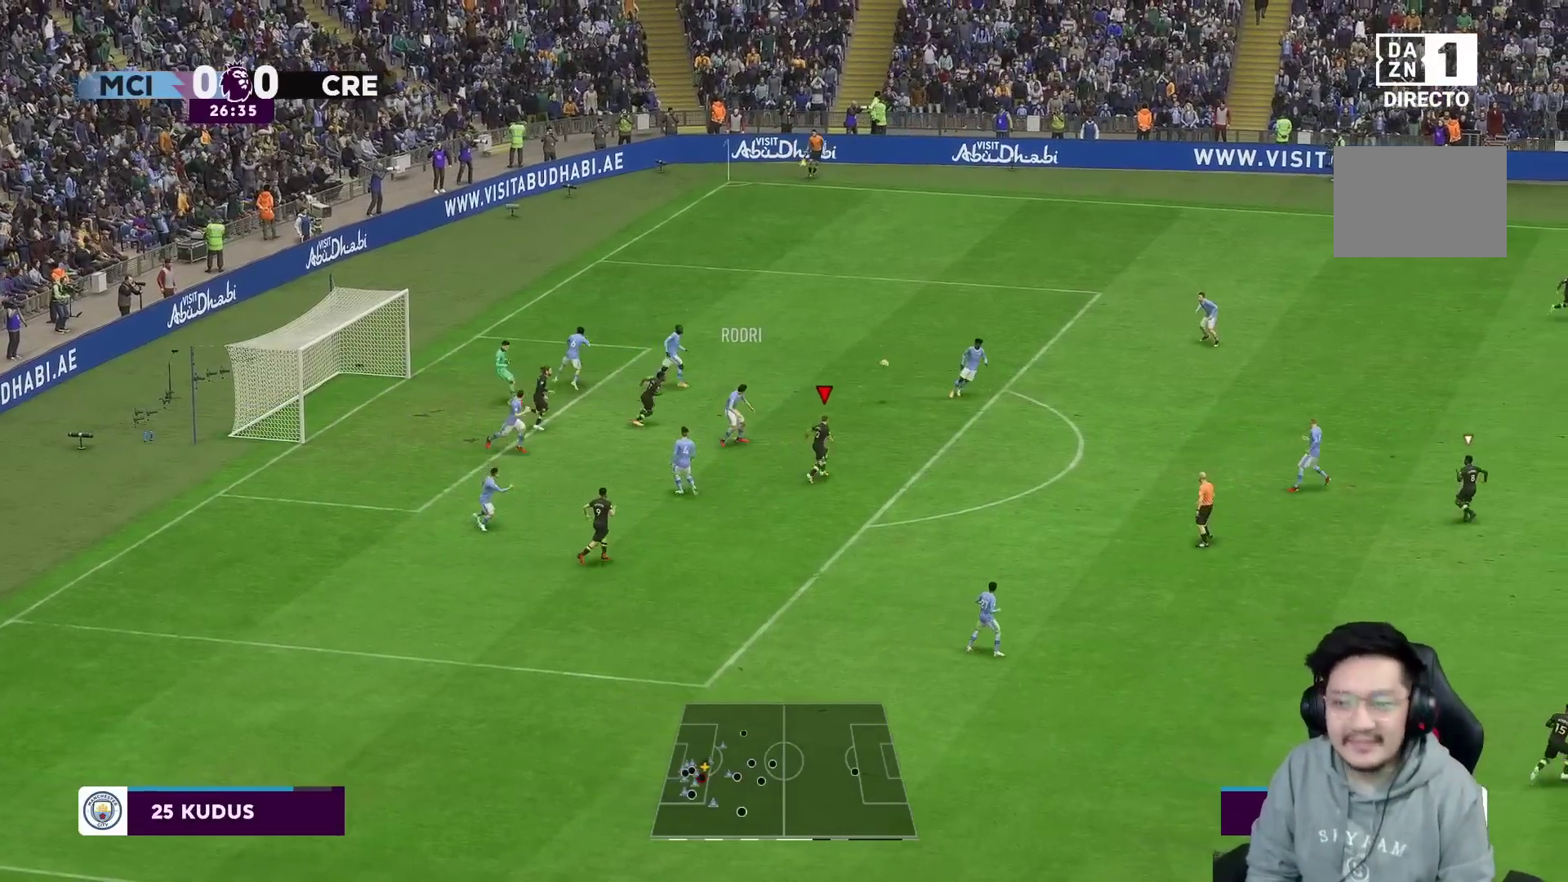
{"dt_ms": 500, "buttons": ["R2"], "left_stick": "up-right", "right_stick": "center", "events": [[367, "R2", "down"]]}
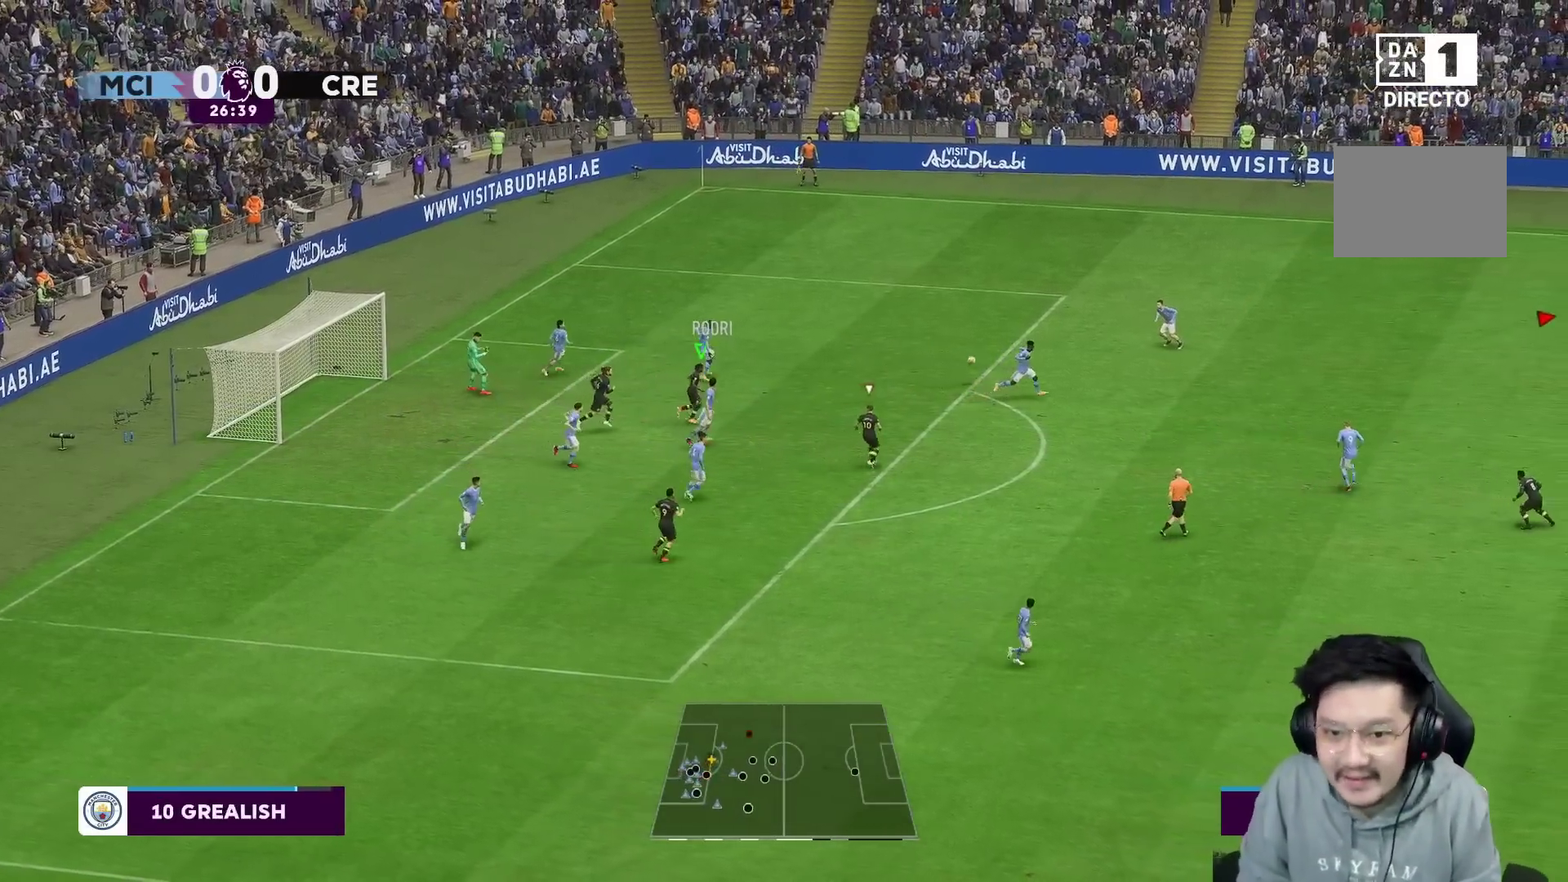
{"dt_ms": 500, "buttons": [], "left_stick": "up-right", "right_stick": "center", "events": [[133, "R1", "down"], [317, "R1", "up"], [367, "R2", "up"], [450, "R1", "down"], [500, "R1", "up"]]}
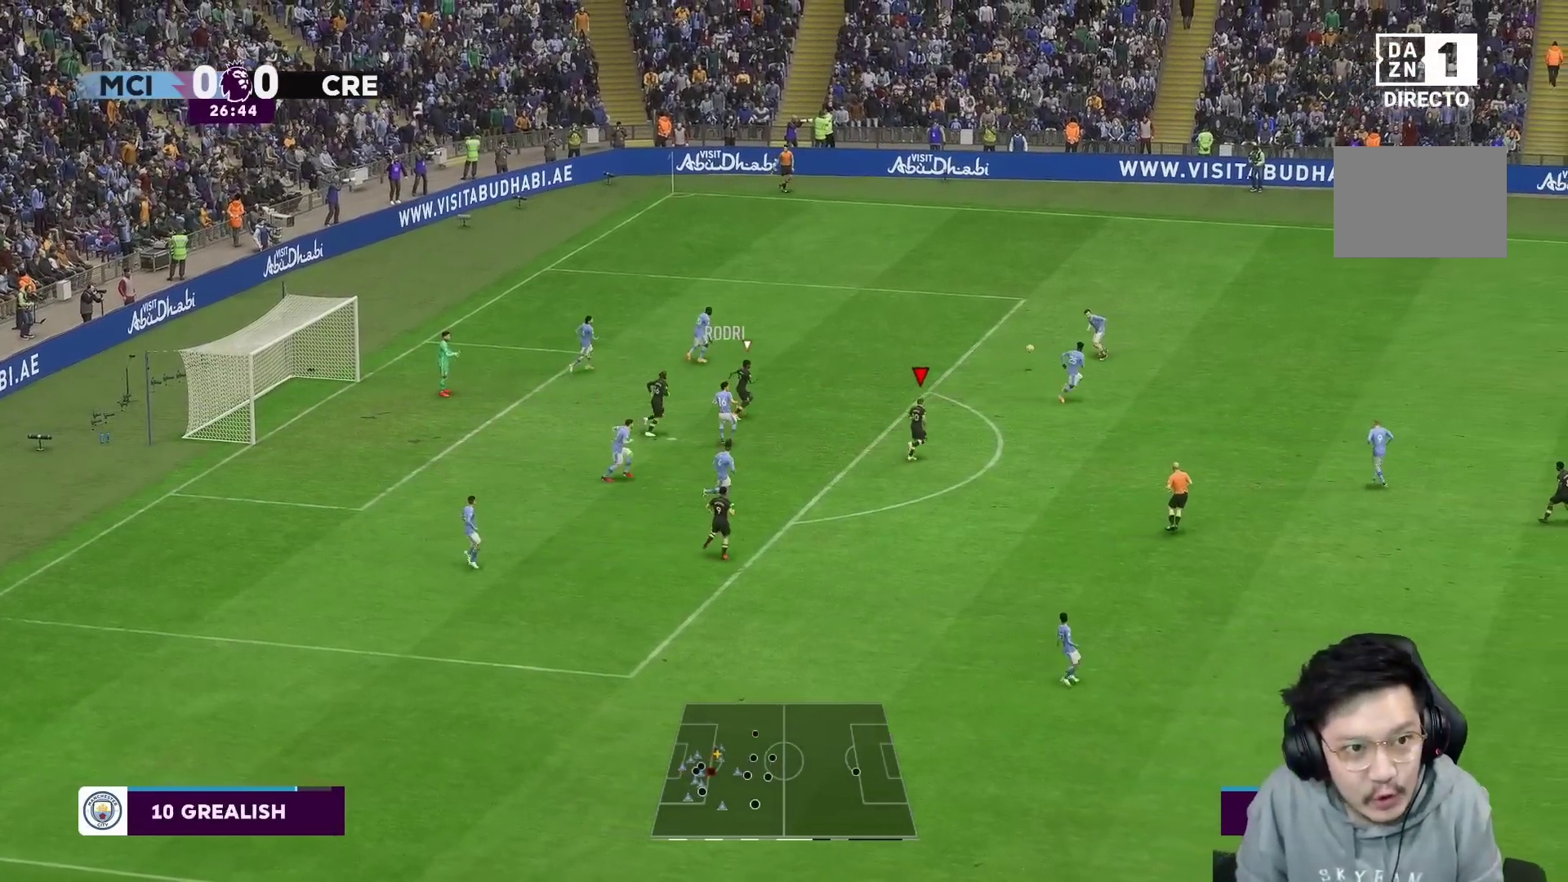
{"dt_ms": 500, "buttons": ["R1", "R2"], "left_stick": "up-right", "right_stick": "center", "events": [[50, "R1", "down"], [183, "R2", "down"]]}
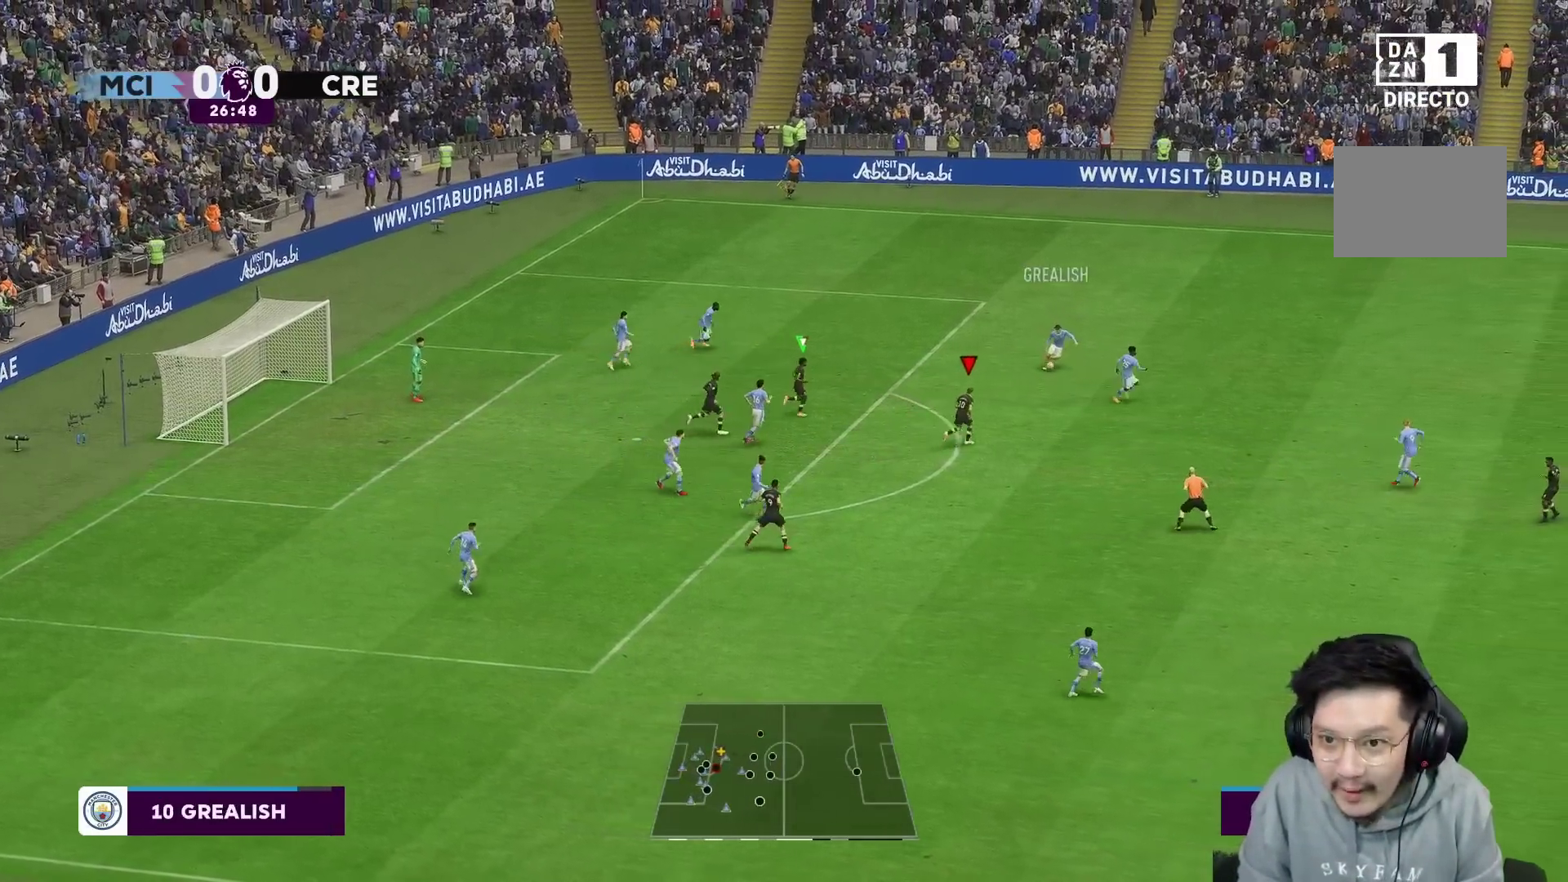
{"dt_ms": 500, "buttons": ["R1", "R2"], "left_stick": "up-right", "right_stick": "center", "events": []}
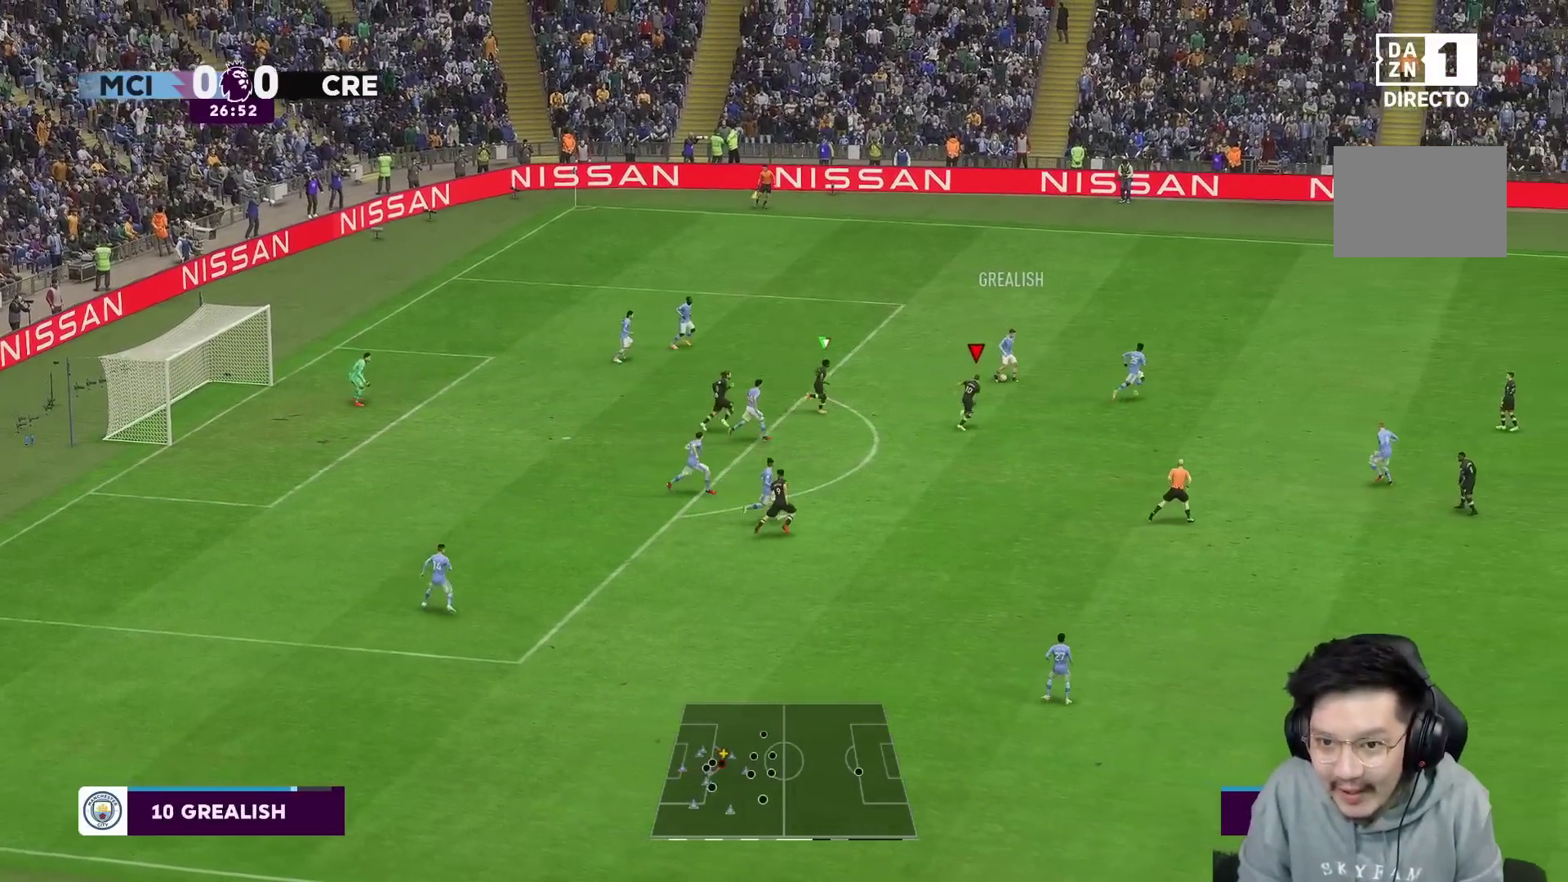
{"dt_ms": 500, "buttons": ["R1", "R2"], "left_stick": "up-right", "right_stick": "center", "events": []}
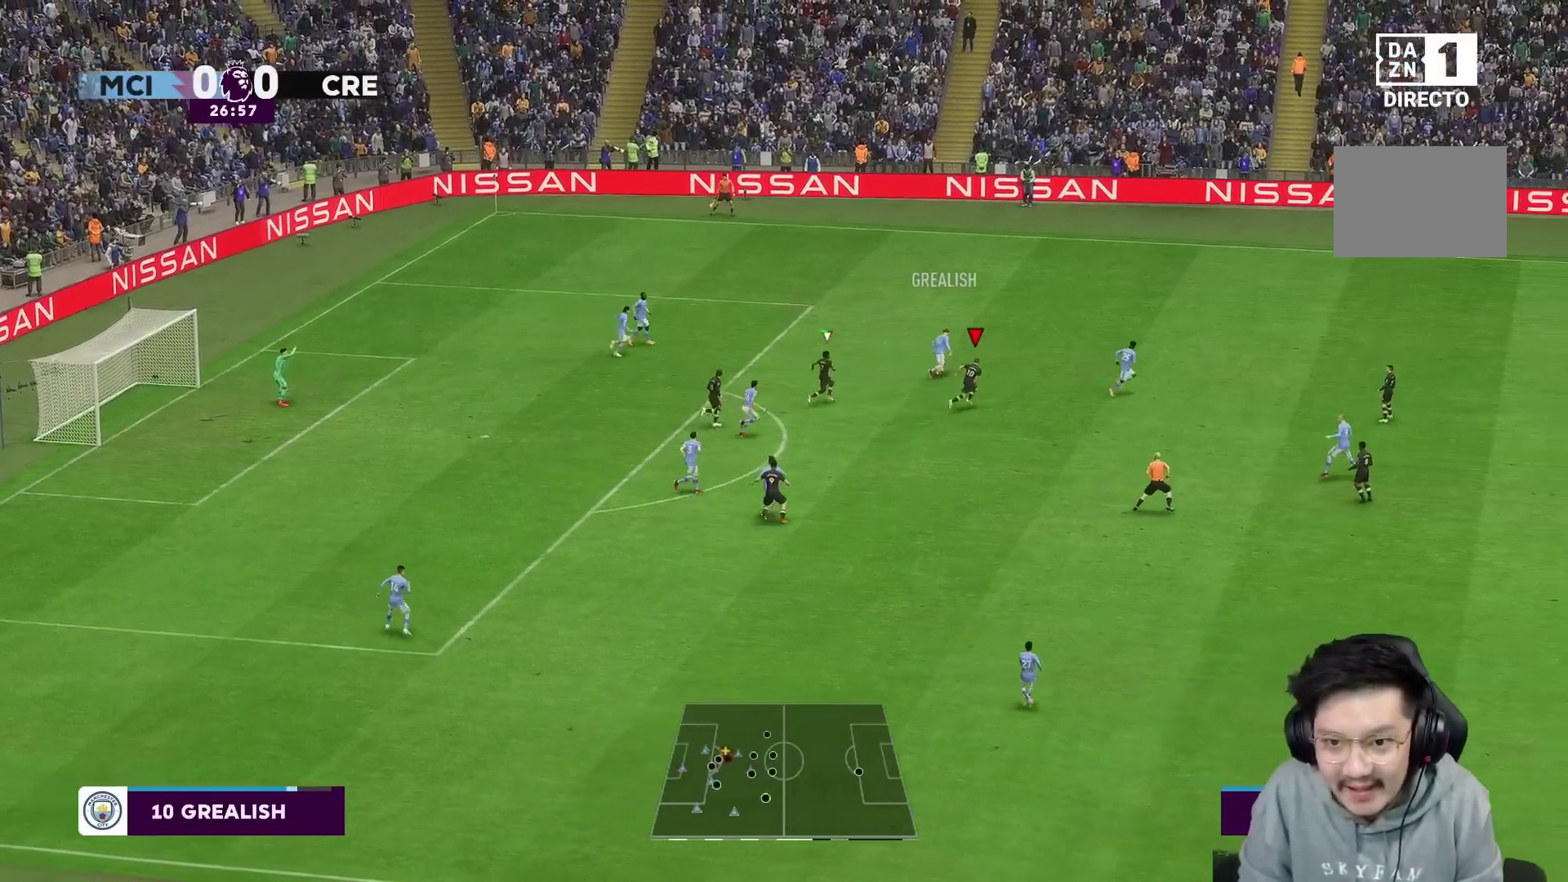
{"dt_ms": 500, "buttons": ["R1", "R2"], "left_stick": "up-right", "right_stick": "center", "events": []}